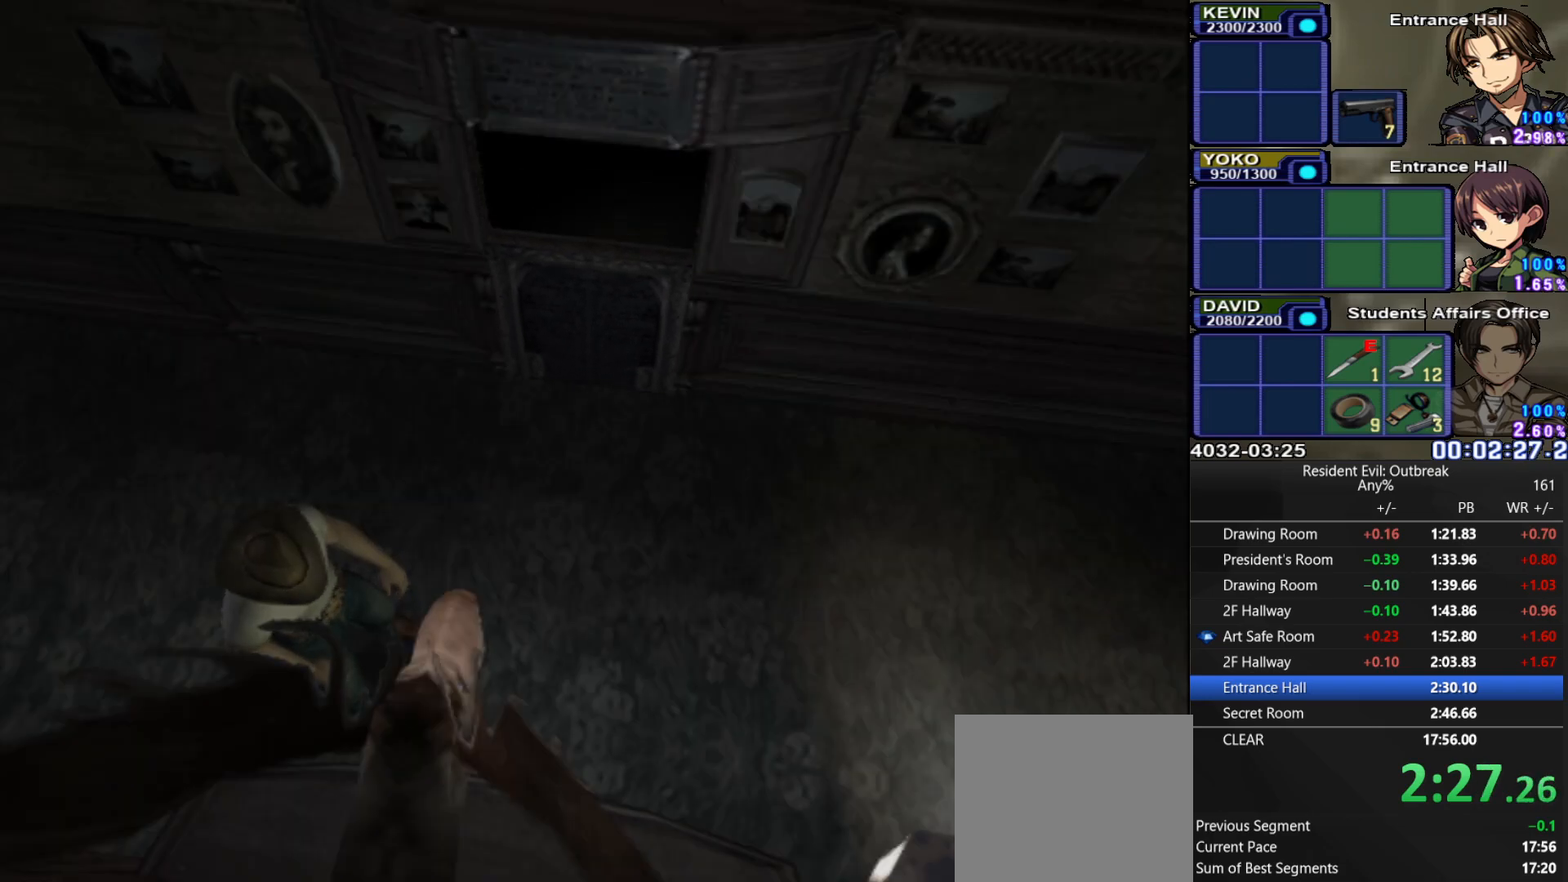
Gameplay with a controller (PlayStation layout); each line is a JSON object with the inputs held at the frame after it. "events" lists button and stick changes between this image and that frame as [ms after this image, input, new state], when the widget could be followed in between. Not read: TOUCHPAD.
{"buttons": ["CROSS", "DPAD_UP"], "left_stick": "down-right", "right_stick": "center", "events": []}
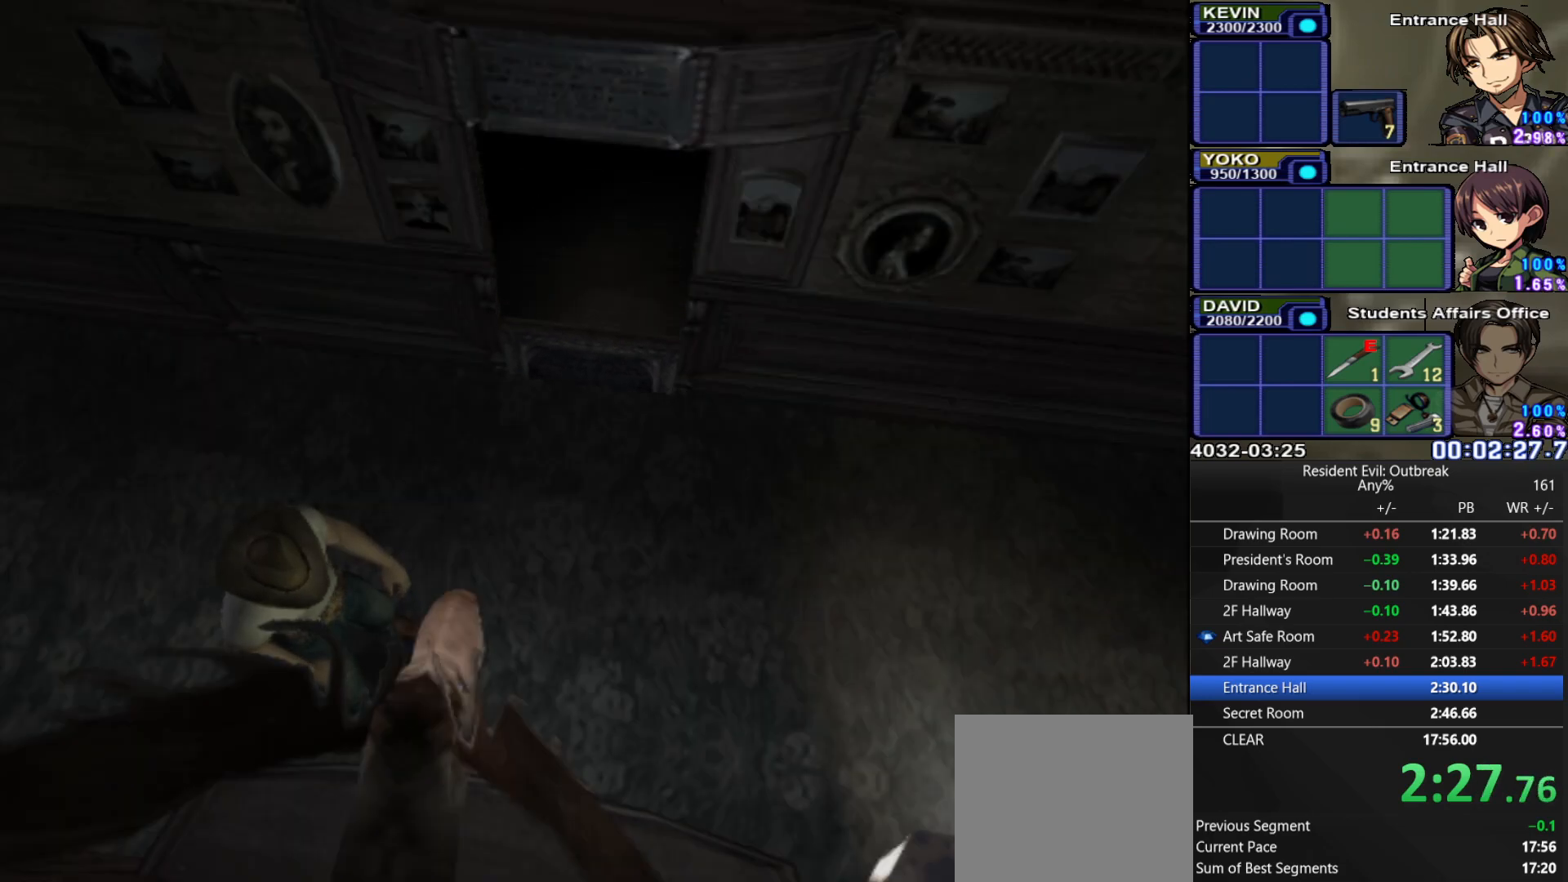
{"buttons": ["CROSS", "DPAD_UP"], "left_stick": "down-right", "right_stick": "center", "events": []}
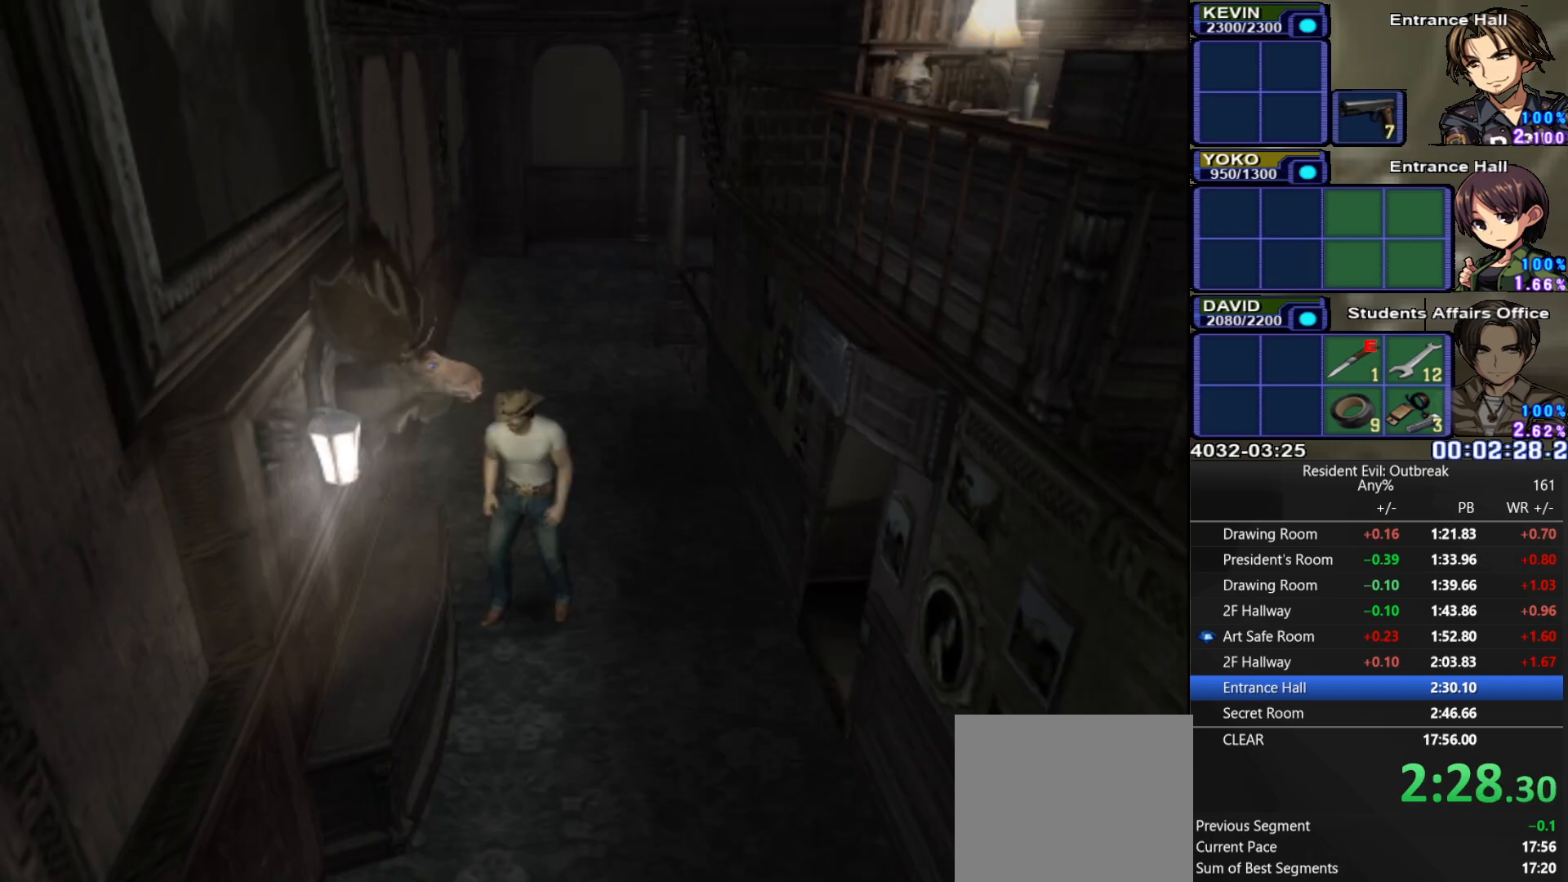
{"buttons": ["CROSS", "DPAD_UP"], "left_stick": "down-right", "right_stick": "center", "events": []}
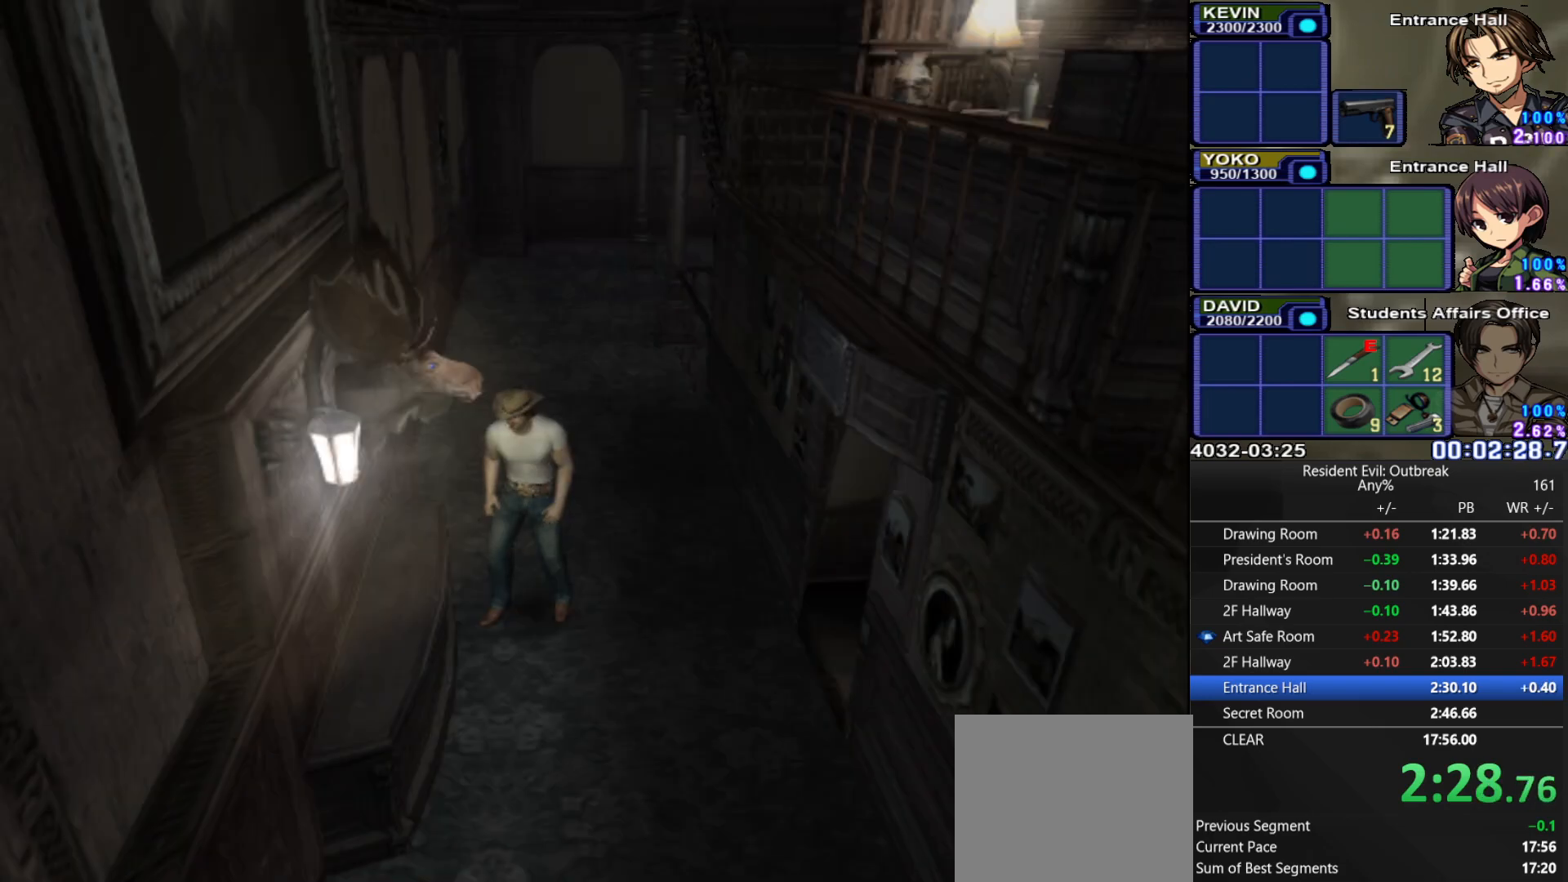
{"buttons": ["CROSS", "DPAD_UP"], "left_stick": "down-right", "right_stick": "center", "events": []}
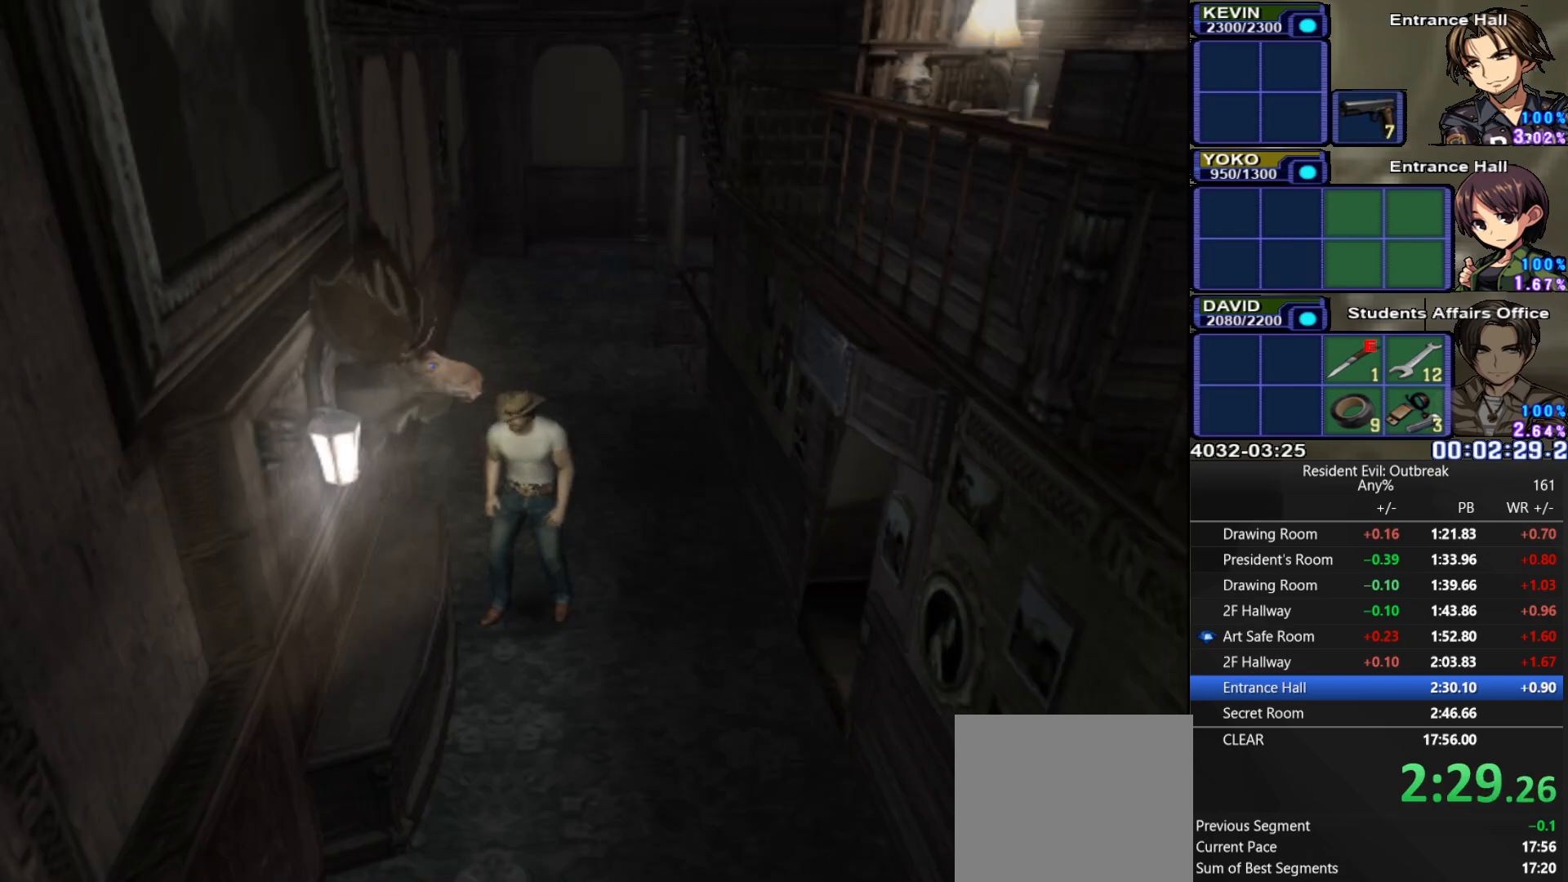
{"buttons": ["CROSS", "DPAD_UP"], "left_stick": "down-right", "right_stick": "center", "events": []}
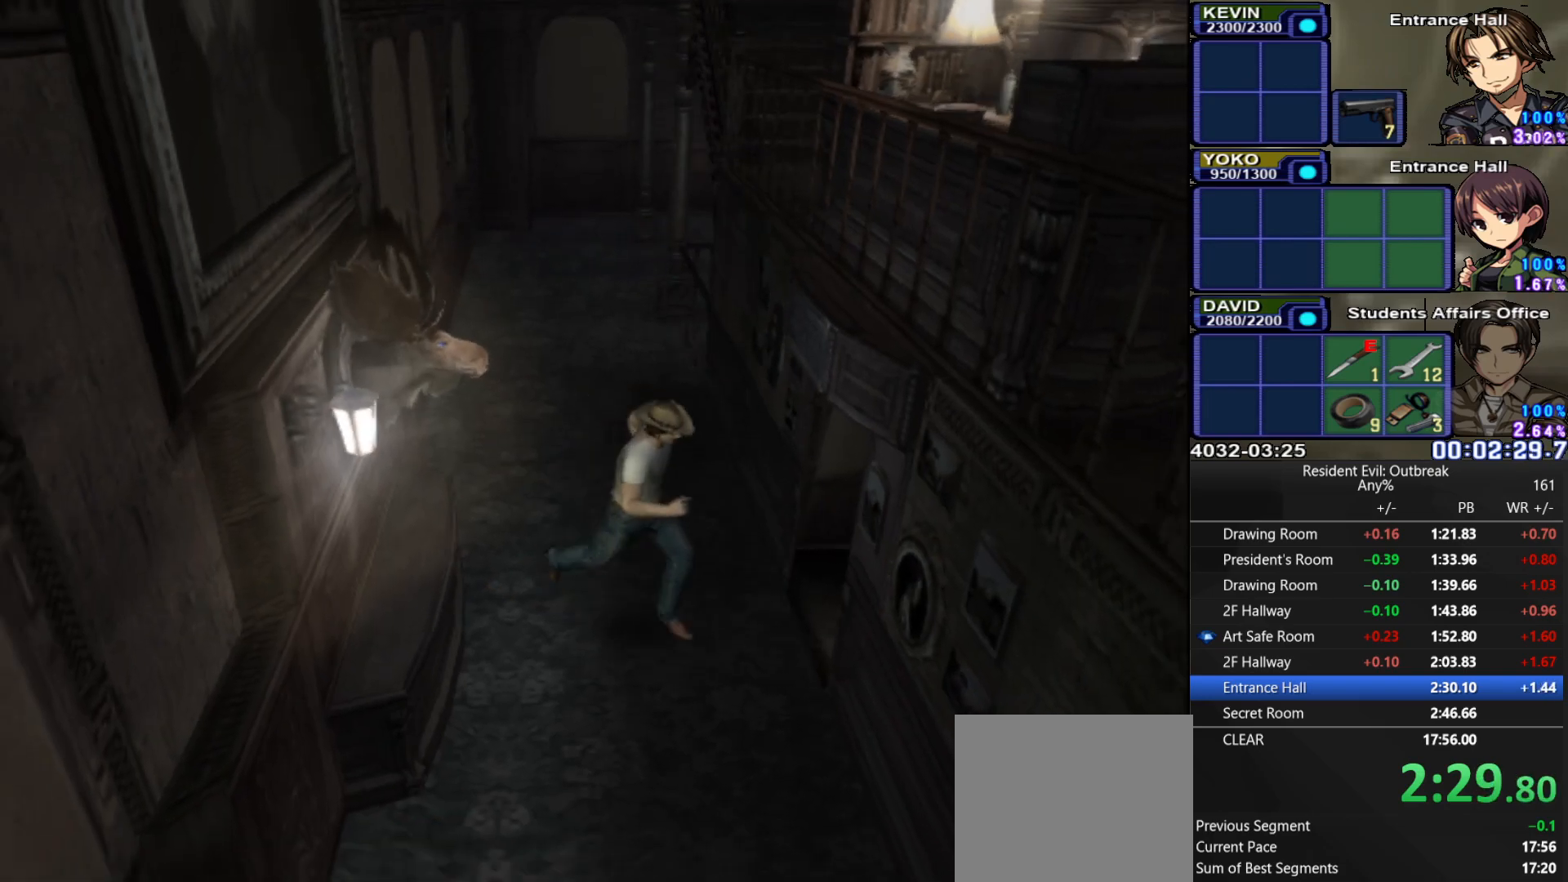
{"buttons": ["CROSS", "DPAD_UP"], "left_stick": "center", "right_stick": "center", "events": [[50, "left_stick", "up-right"], [100, "left_stick", "up"], [417, "left_stick", "center"]]}
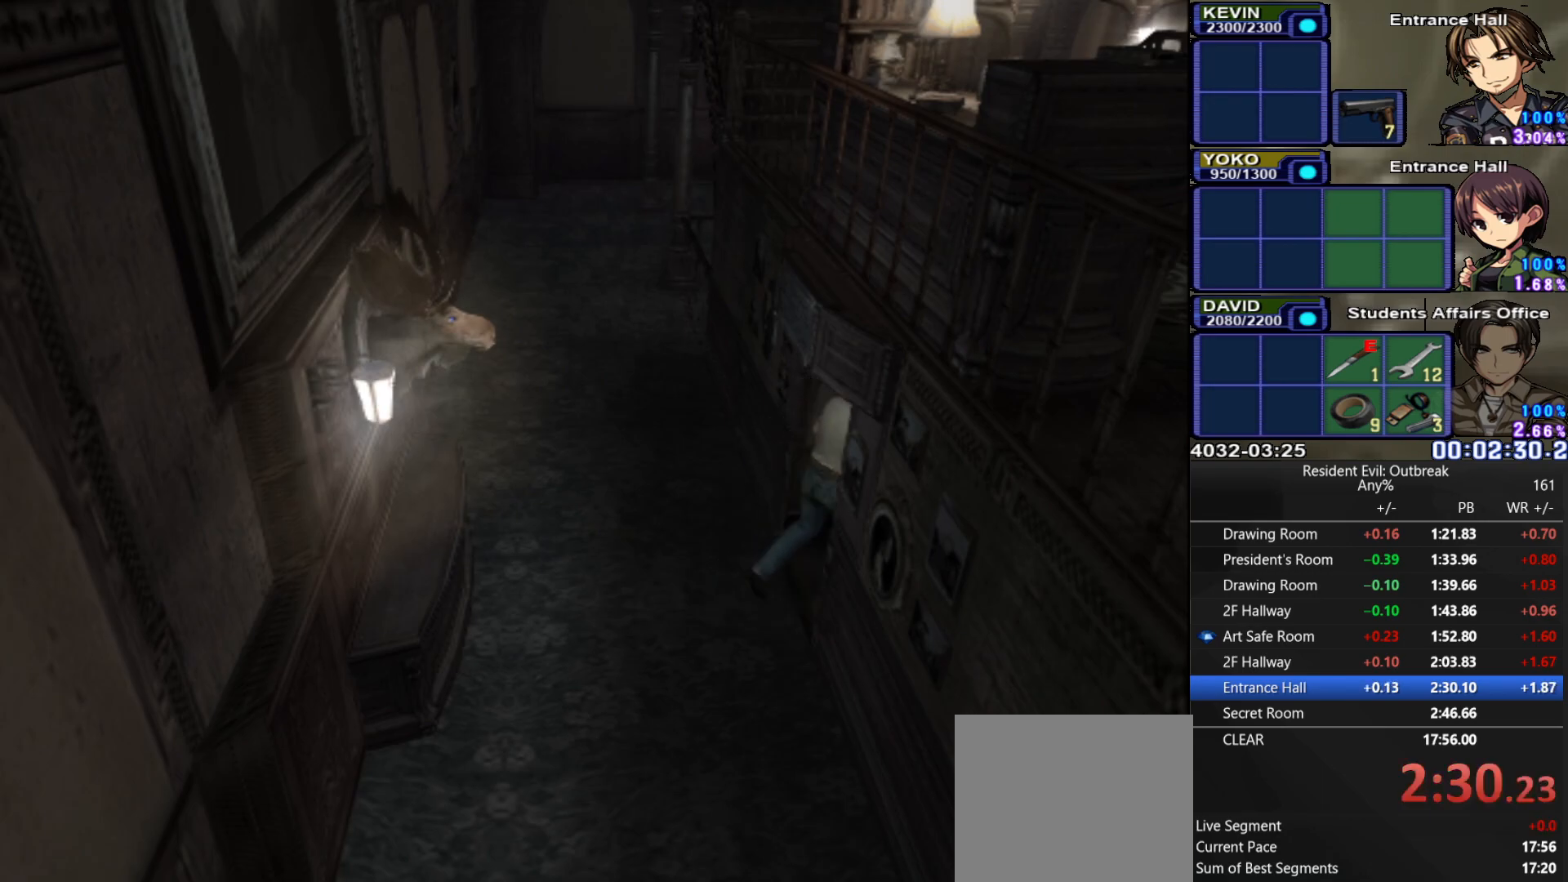
{"buttons": [], "left_stick": "center", "right_stick": "center", "events": [[183, "CROSS", "up"], [183, "DPAD_UP", "up"]]}
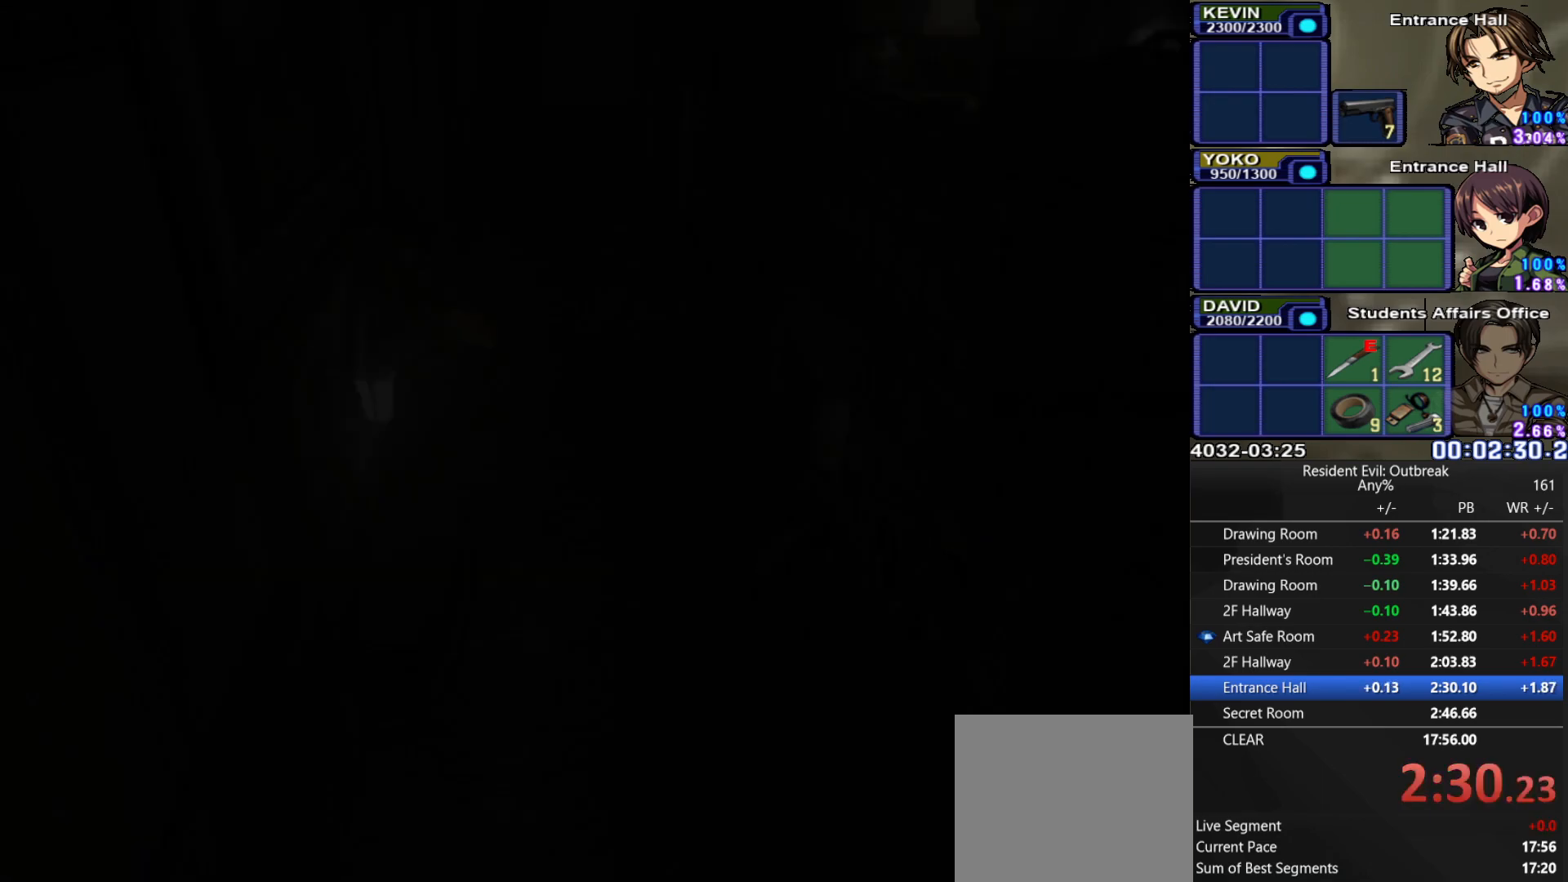
{"buttons": ["CROSS", "DPAD_UP"], "left_stick": "center", "right_stick": "center", "events": [[433, "DPAD_UP", "down"], [450, "CROSS", "down"]]}
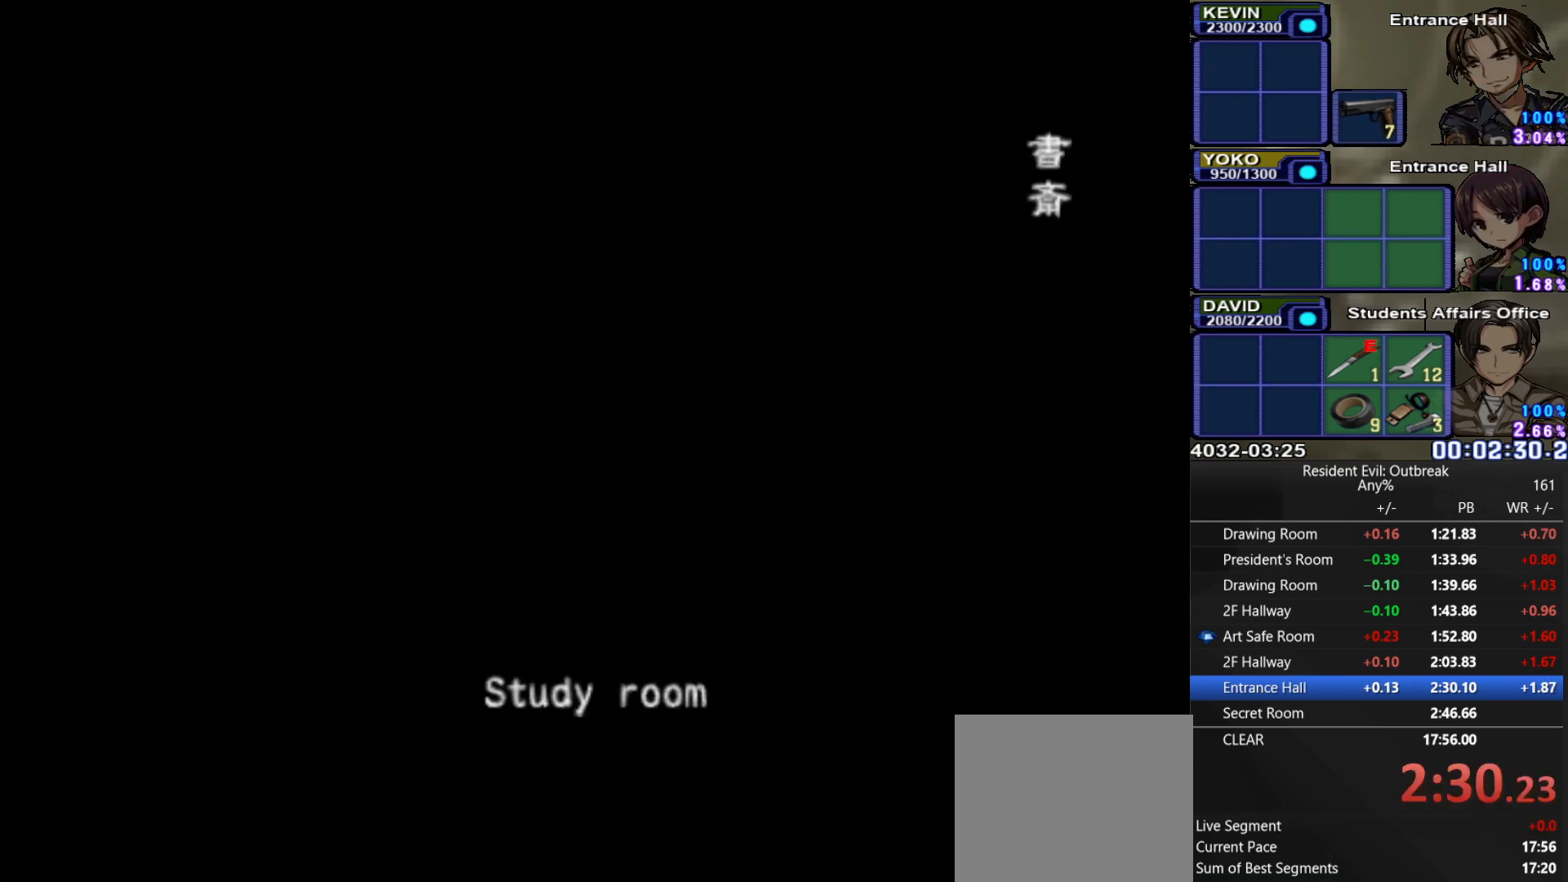
{"buttons": ["CROSS", "DPAD_UP"], "left_stick": "center", "right_stick": "center", "events": []}
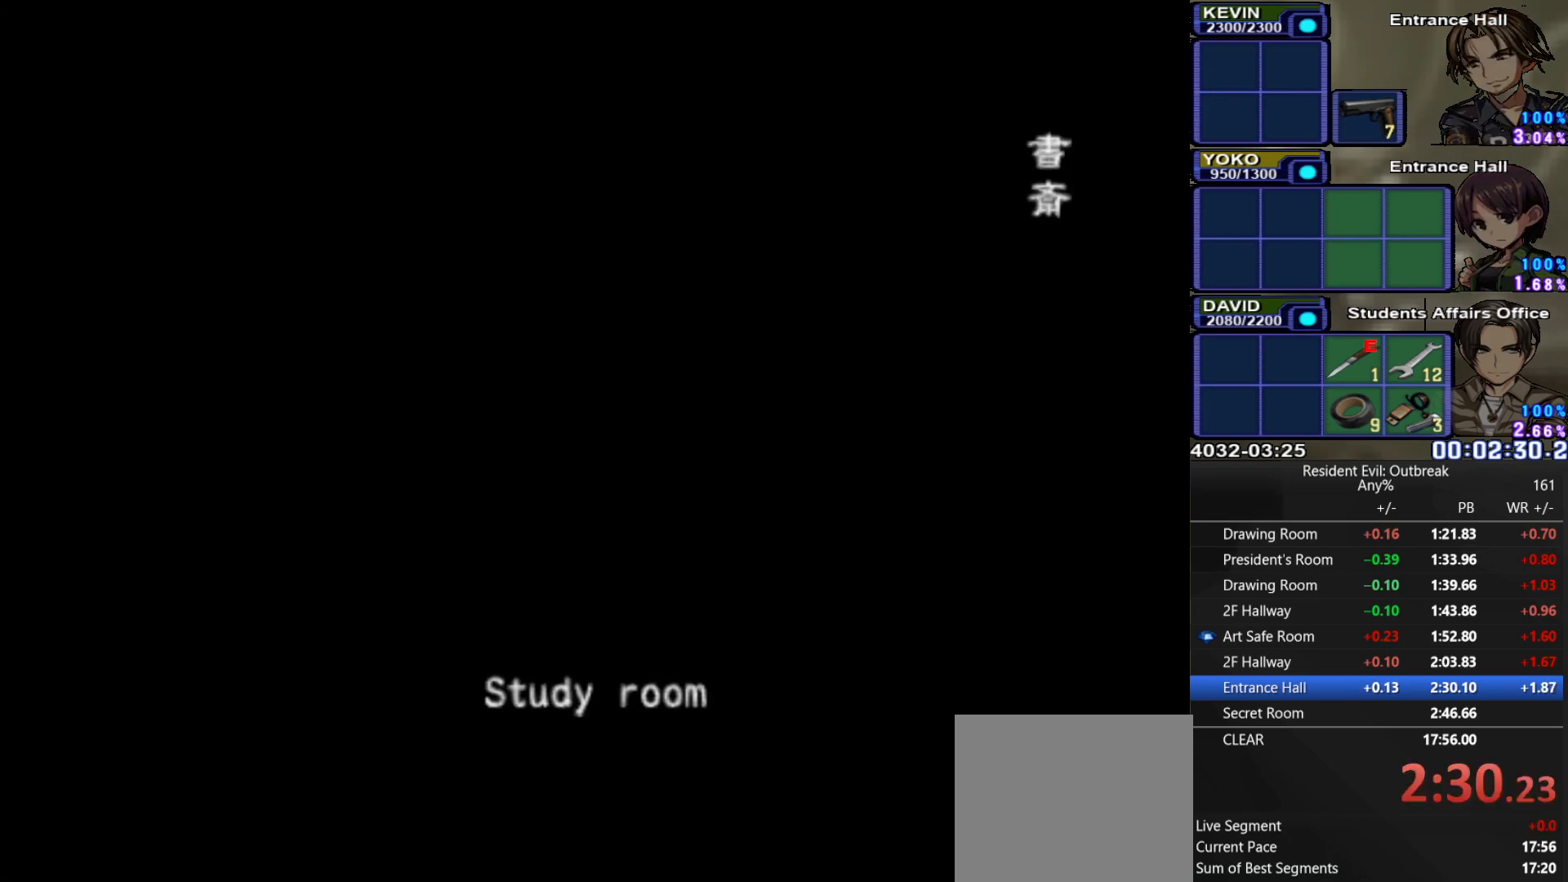
{"buttons": ["CROSS", "DPAD_UP"], "left_stick": "center", "right_stick": "center", "events": []}
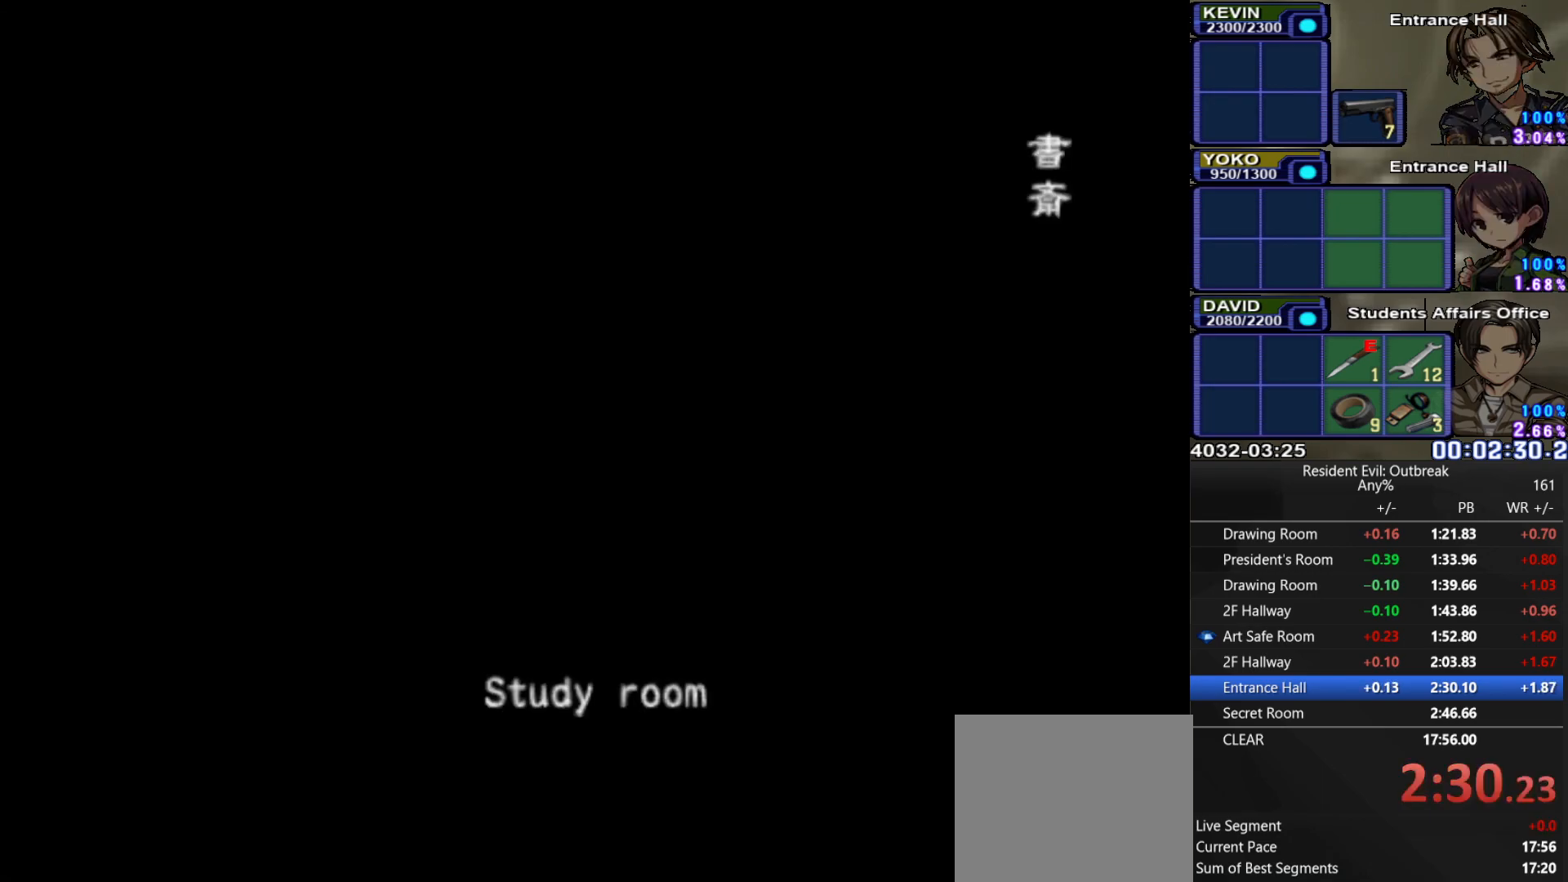
{"buttons": ["CROSS", "DPAD_UP"], "left_stick": "center", "right_stick": "center", "events": []}
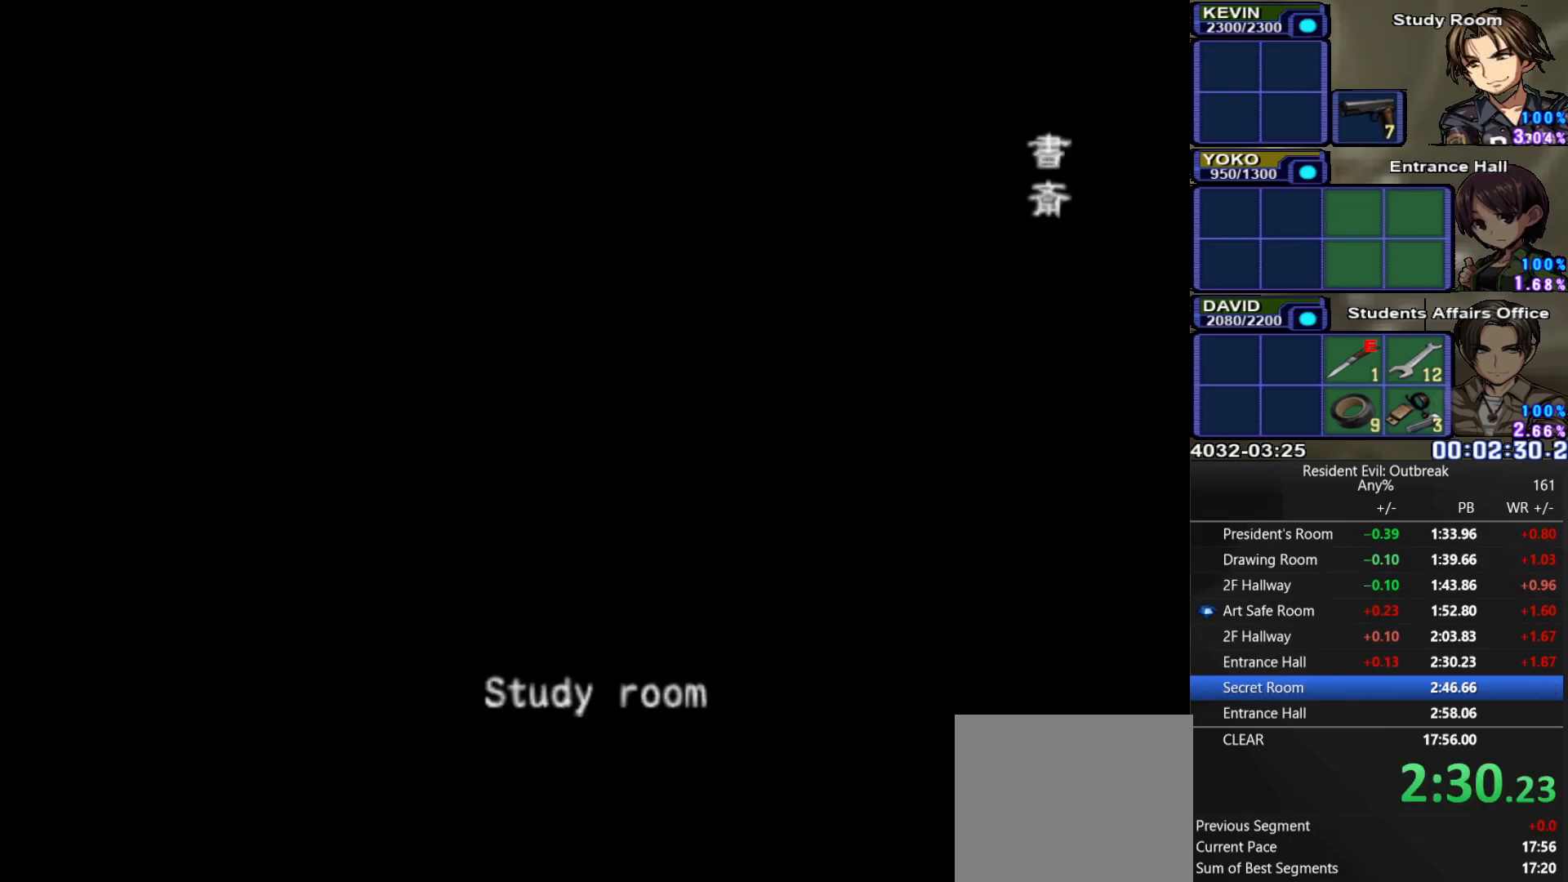
{"buttons": ["CROSS", "DPAD_UP"], "left_stick": "center", "right_stick": "center", "events": []}
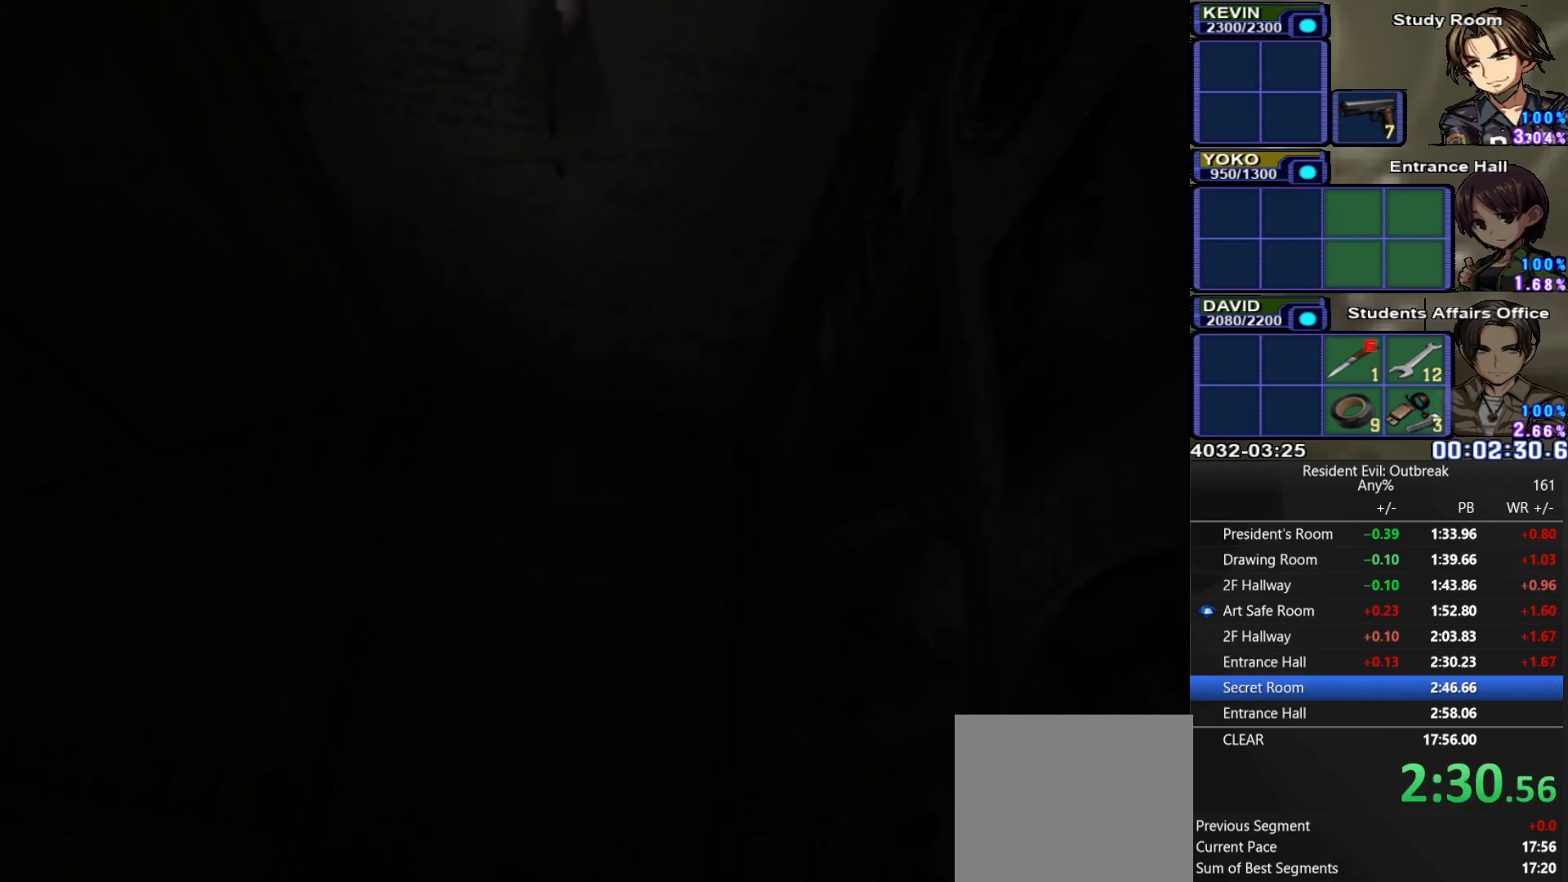
{"buttons": ["CROSS", "DPAD_UP"], "left_stick": "center", "right_stick": "center", "events": []}
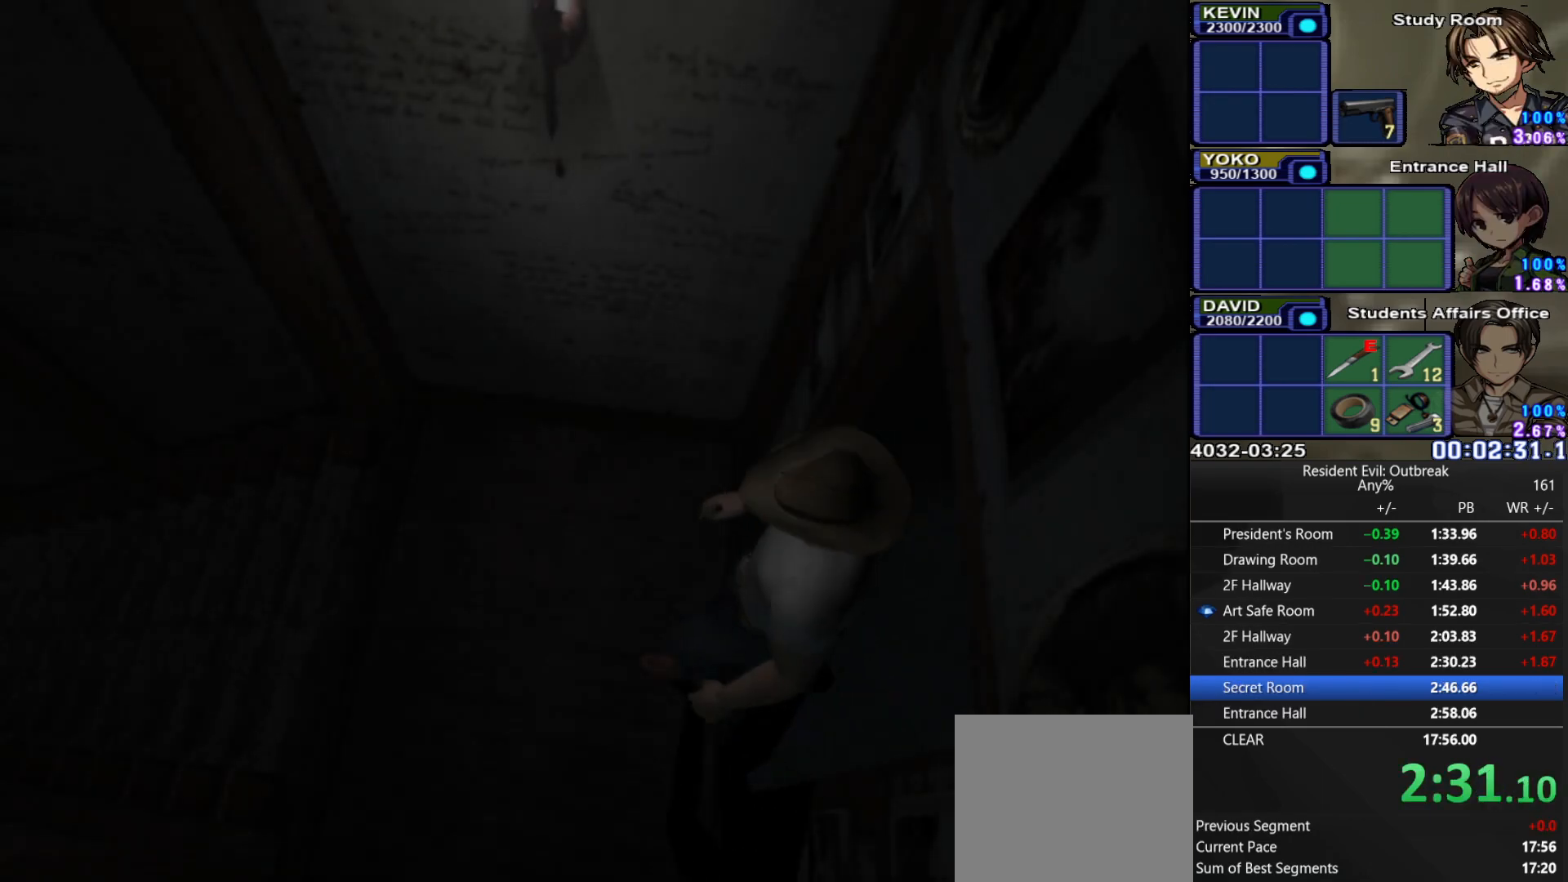
{"buttons": ["CROSS", "DPAD_UP"], "left_stick": "center", "right_stick": "center", "events": []}
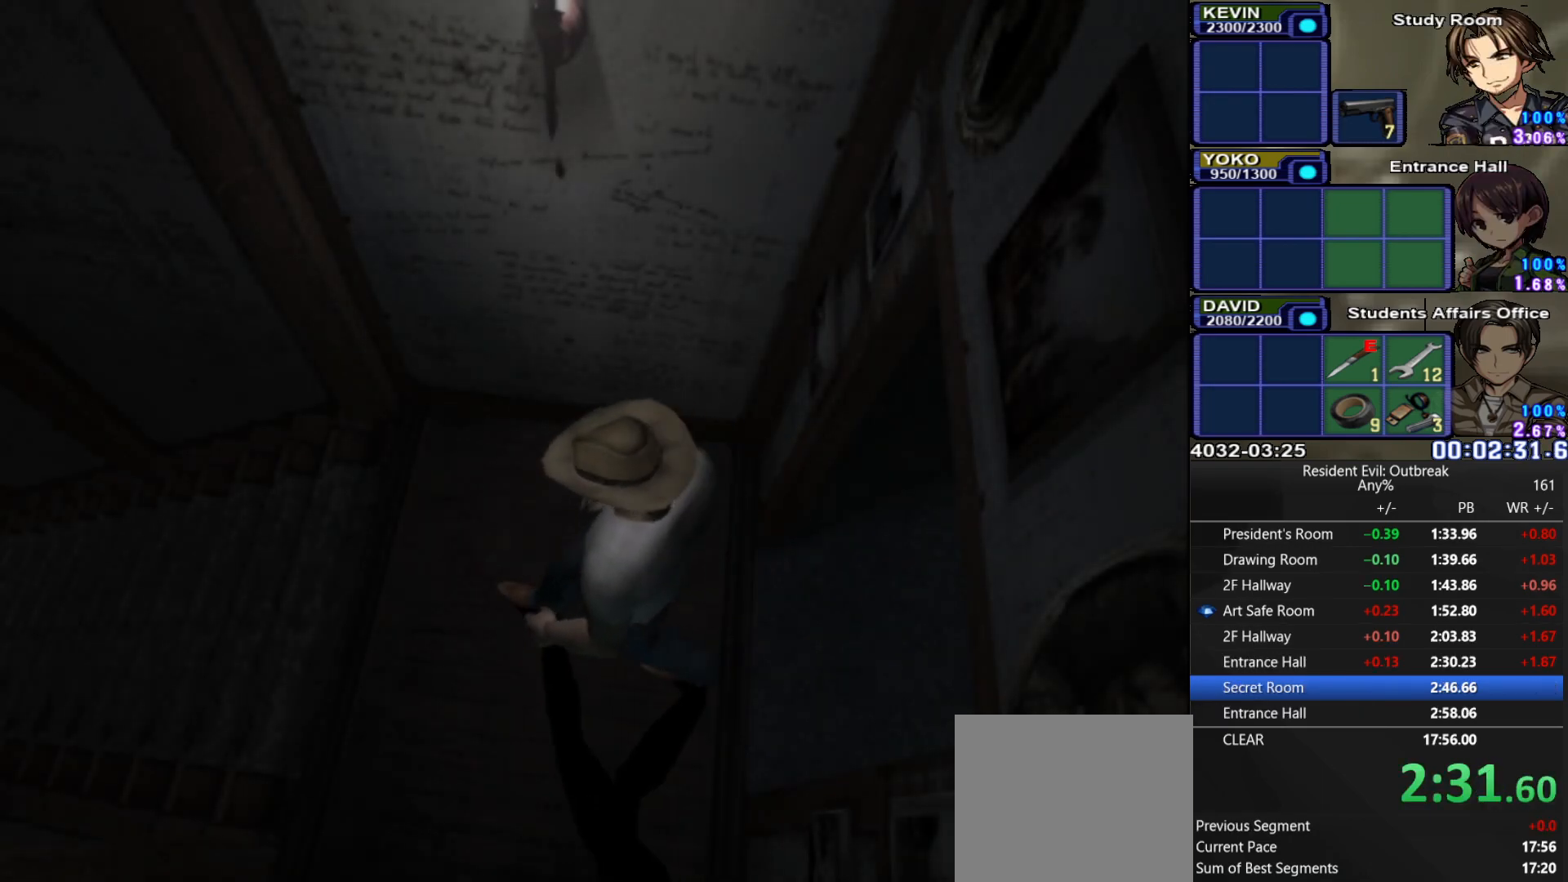
{"buttons": ["CROSS", "DPAD_UP"], "left_stick": "center", "right_stick": "center", "events": []}
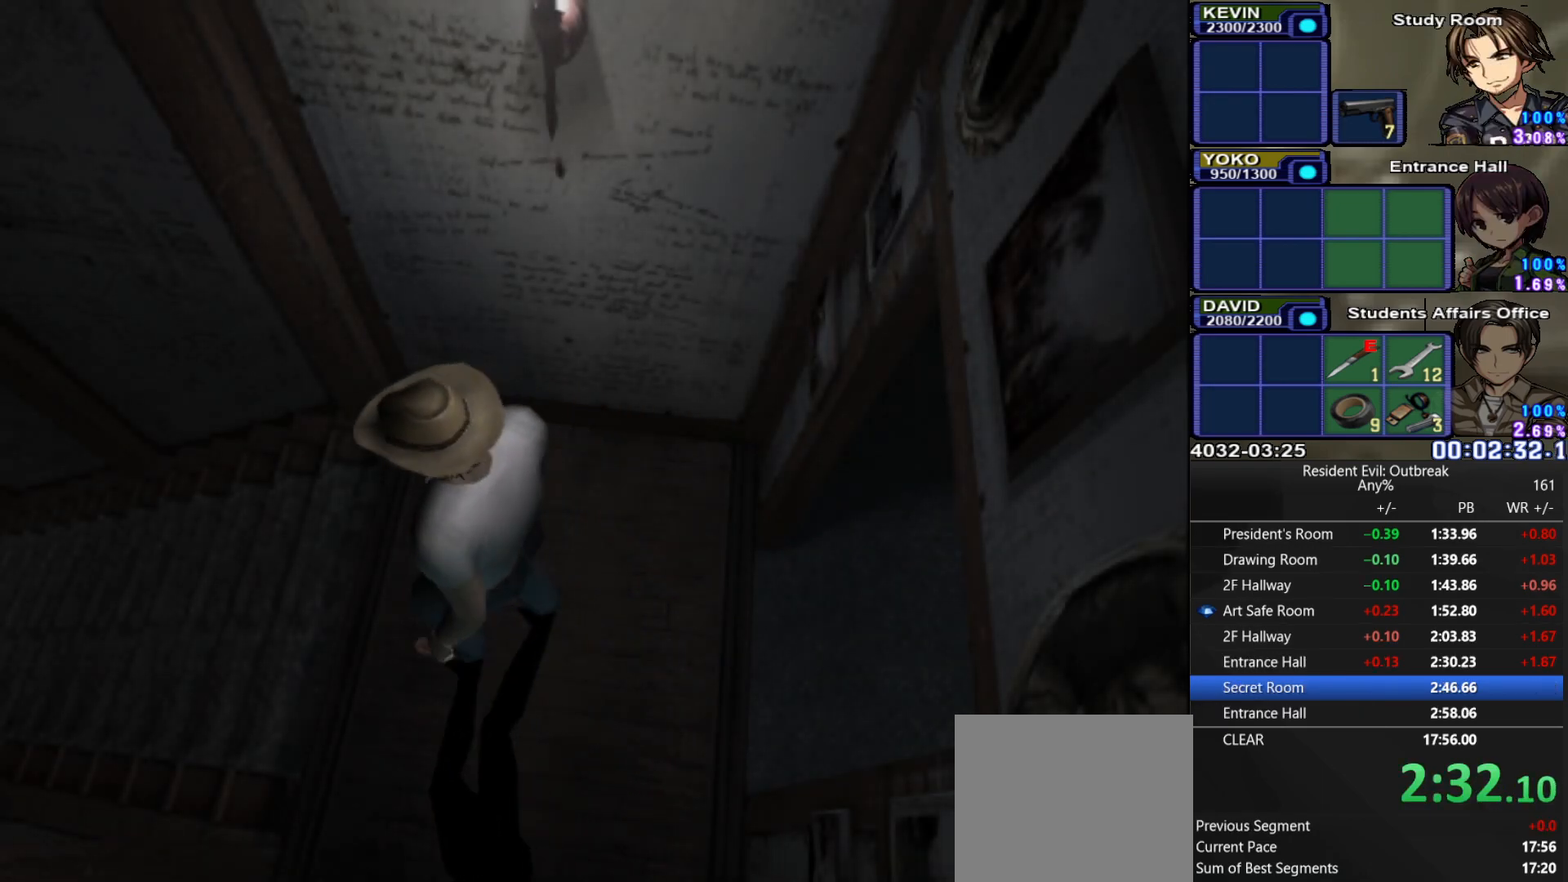
{"buttons": ["CROSS", "DPAD_UP"], "left_stick": "center", "right_stick": "center", "events": []}
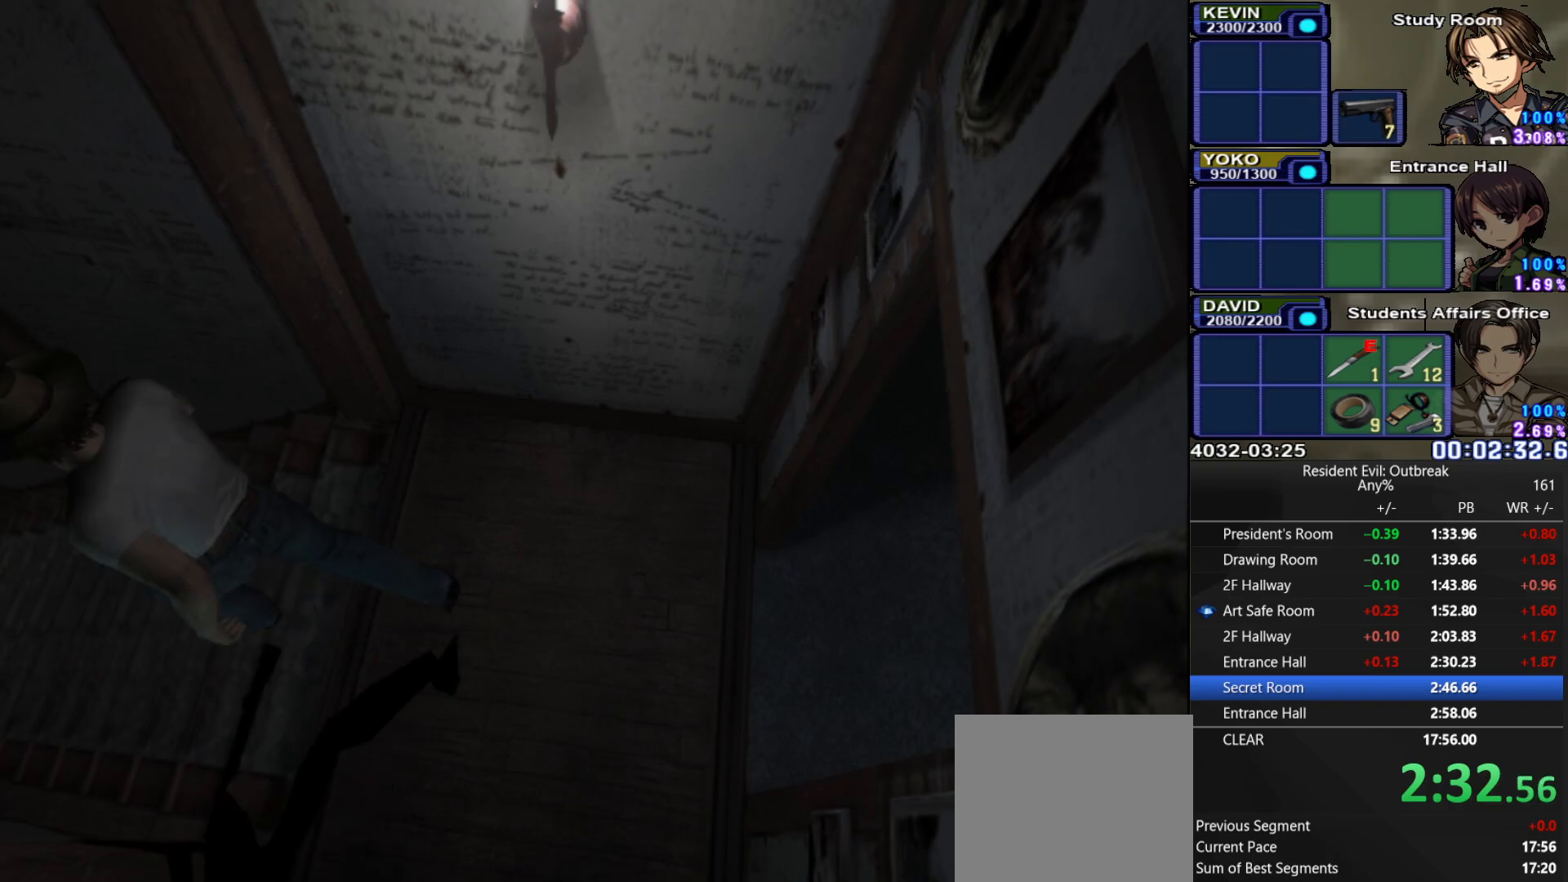
{"buttons": ["CROSS", "DPAD_UP"], "left_stick": "center", "right_stick": "center", "events": []}
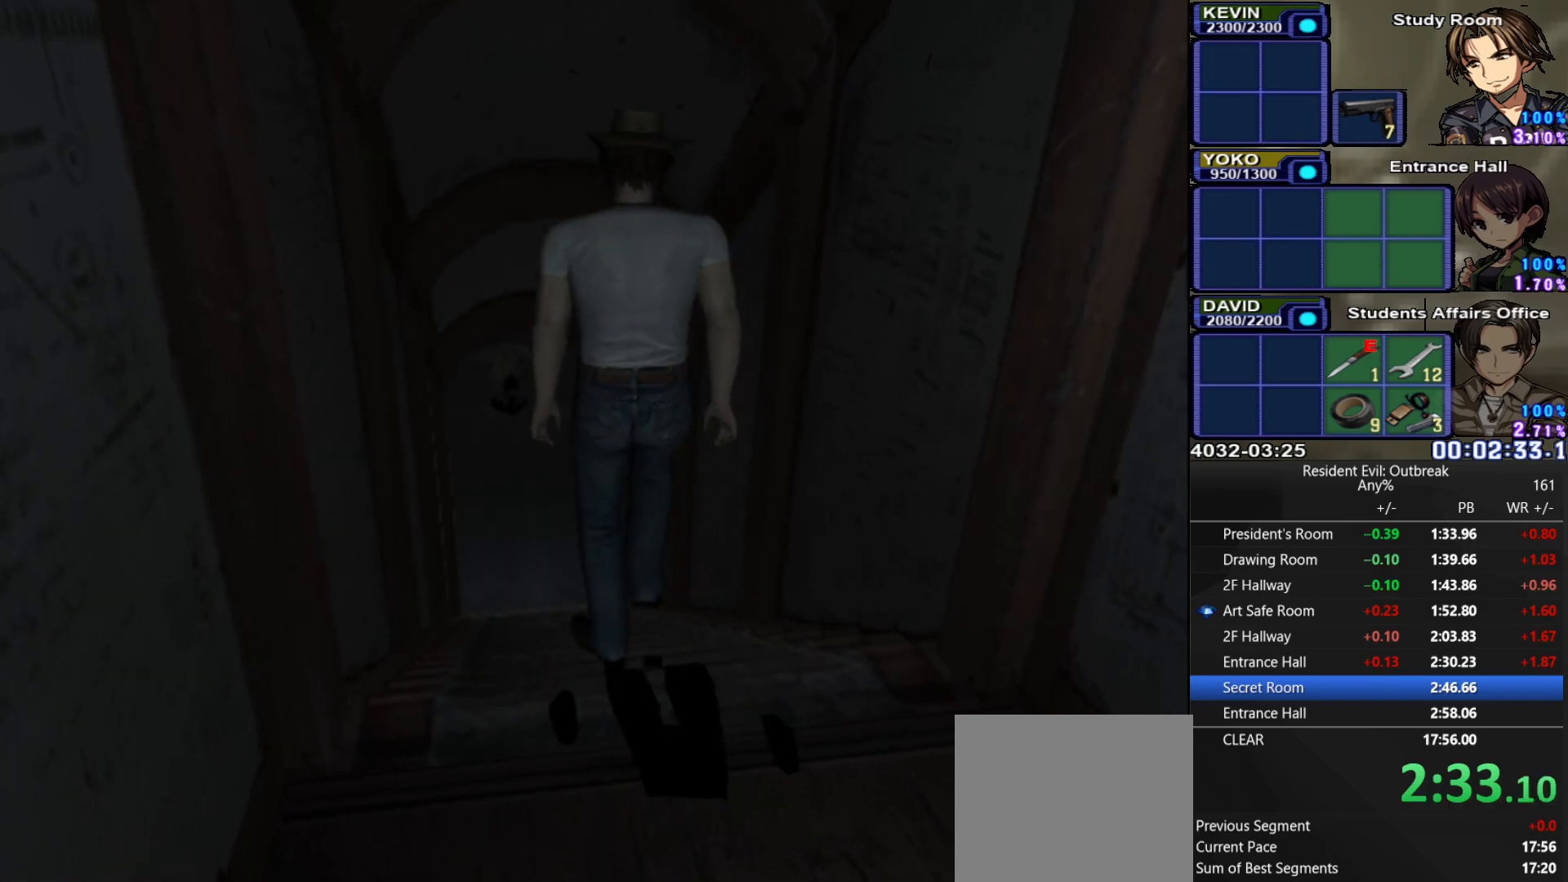
{"buttons": ["CROSS", "DPAD_UP"], "left_stick": "center", "right_stick": "center", "events": []}
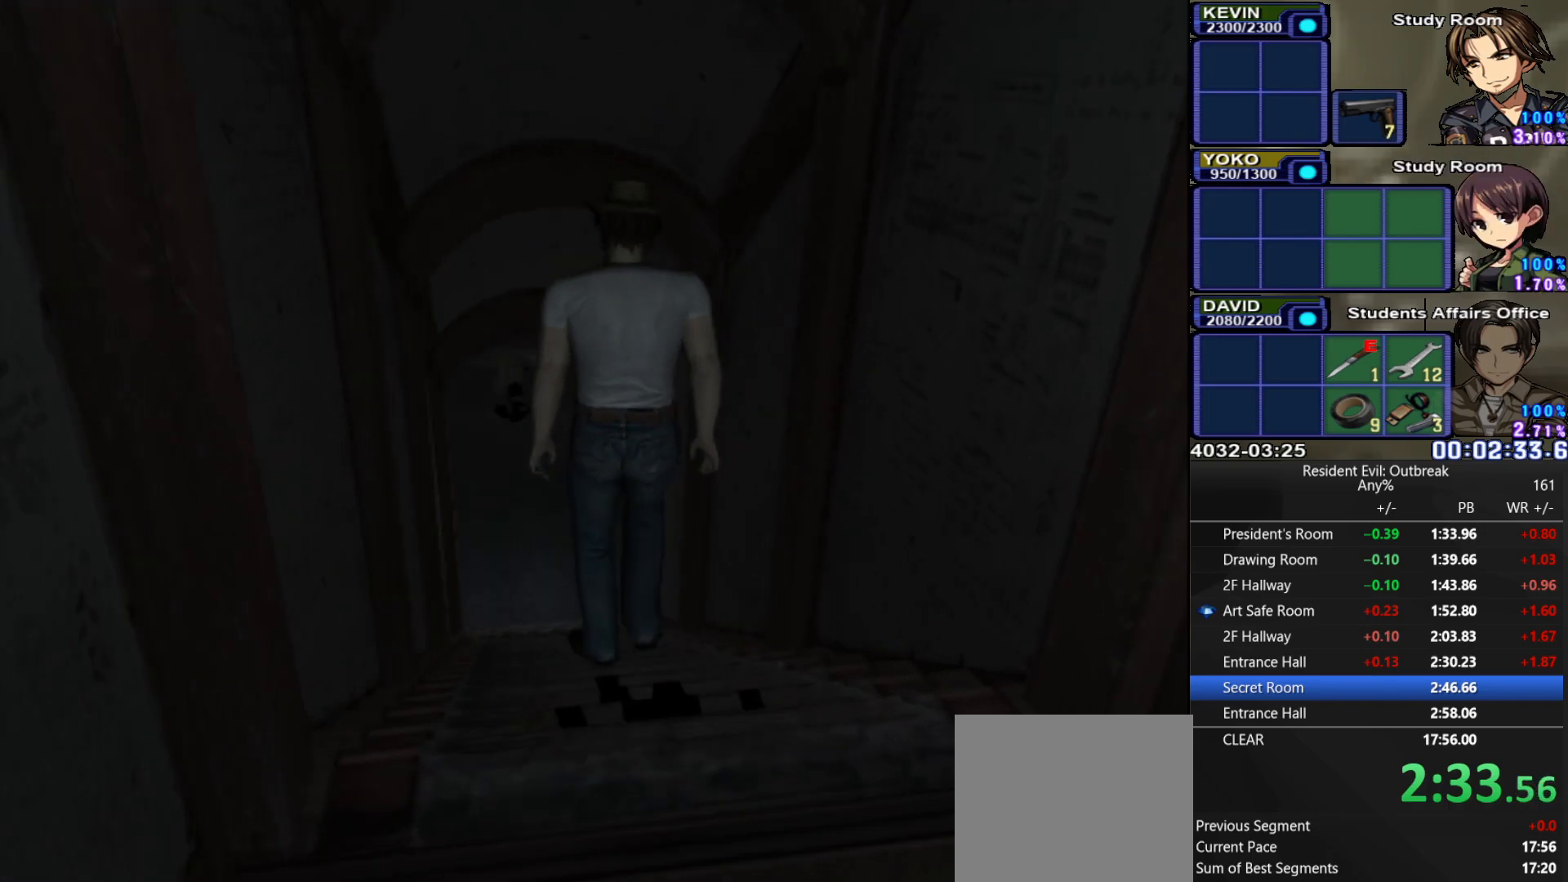
{"buttons": ["CROSS", "DPAD_UP"], "left_stick": "center", "right_stick": "center", "events": []}
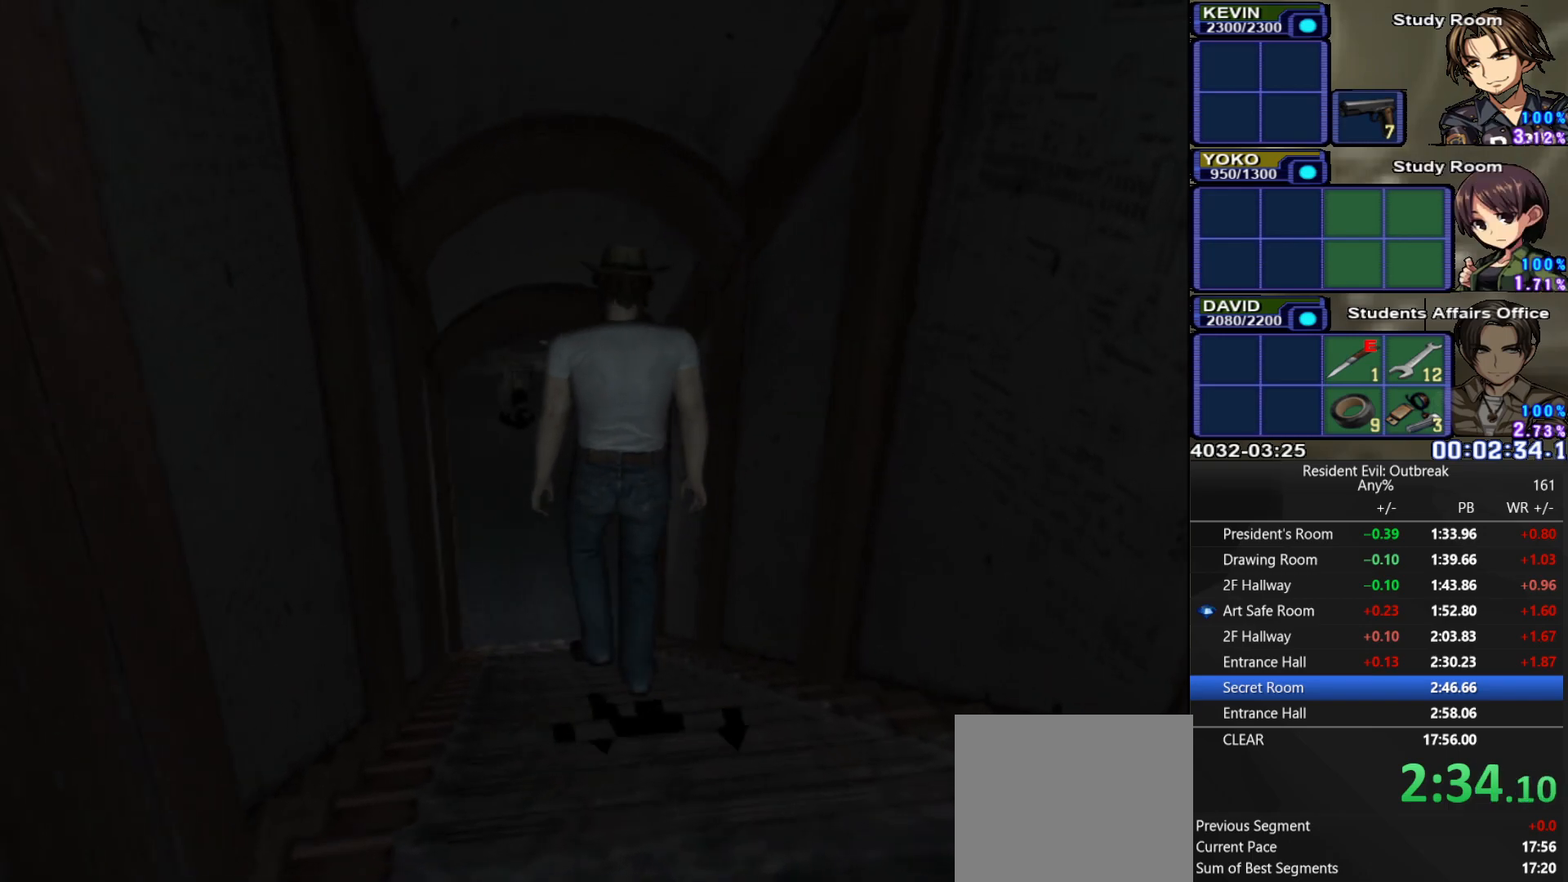
{"buttons": ["CROSS", "DPAD_UP"], "left_stick": "center", "right_stick": "center", "events": []}
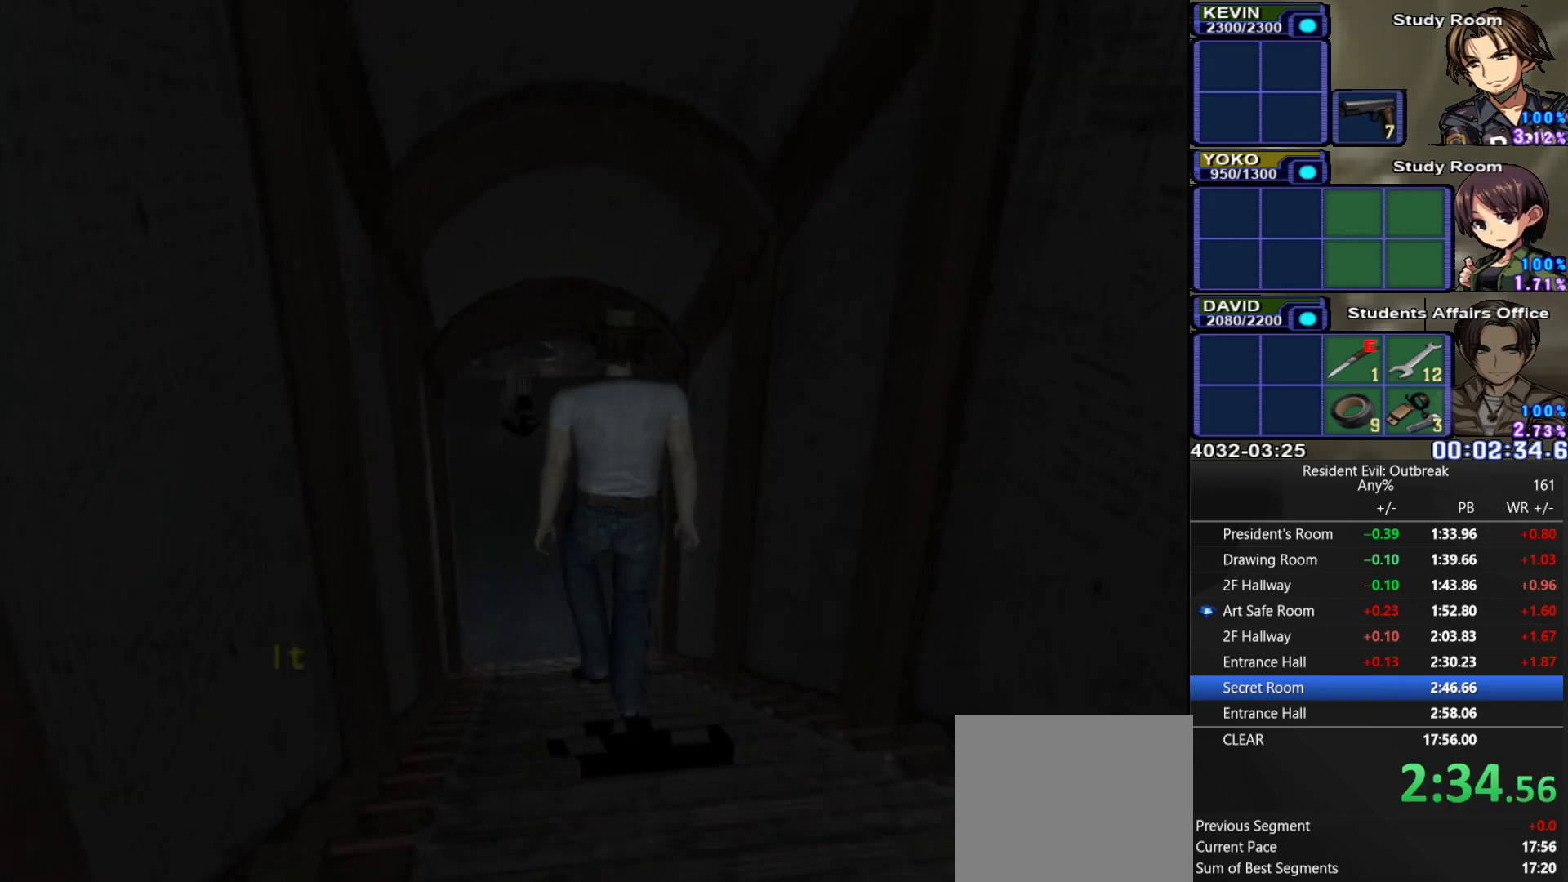
{"buttons": ["CROSS", "DPAD_UP"], "left_stick": "center", "right_stick": "center", "events": []}
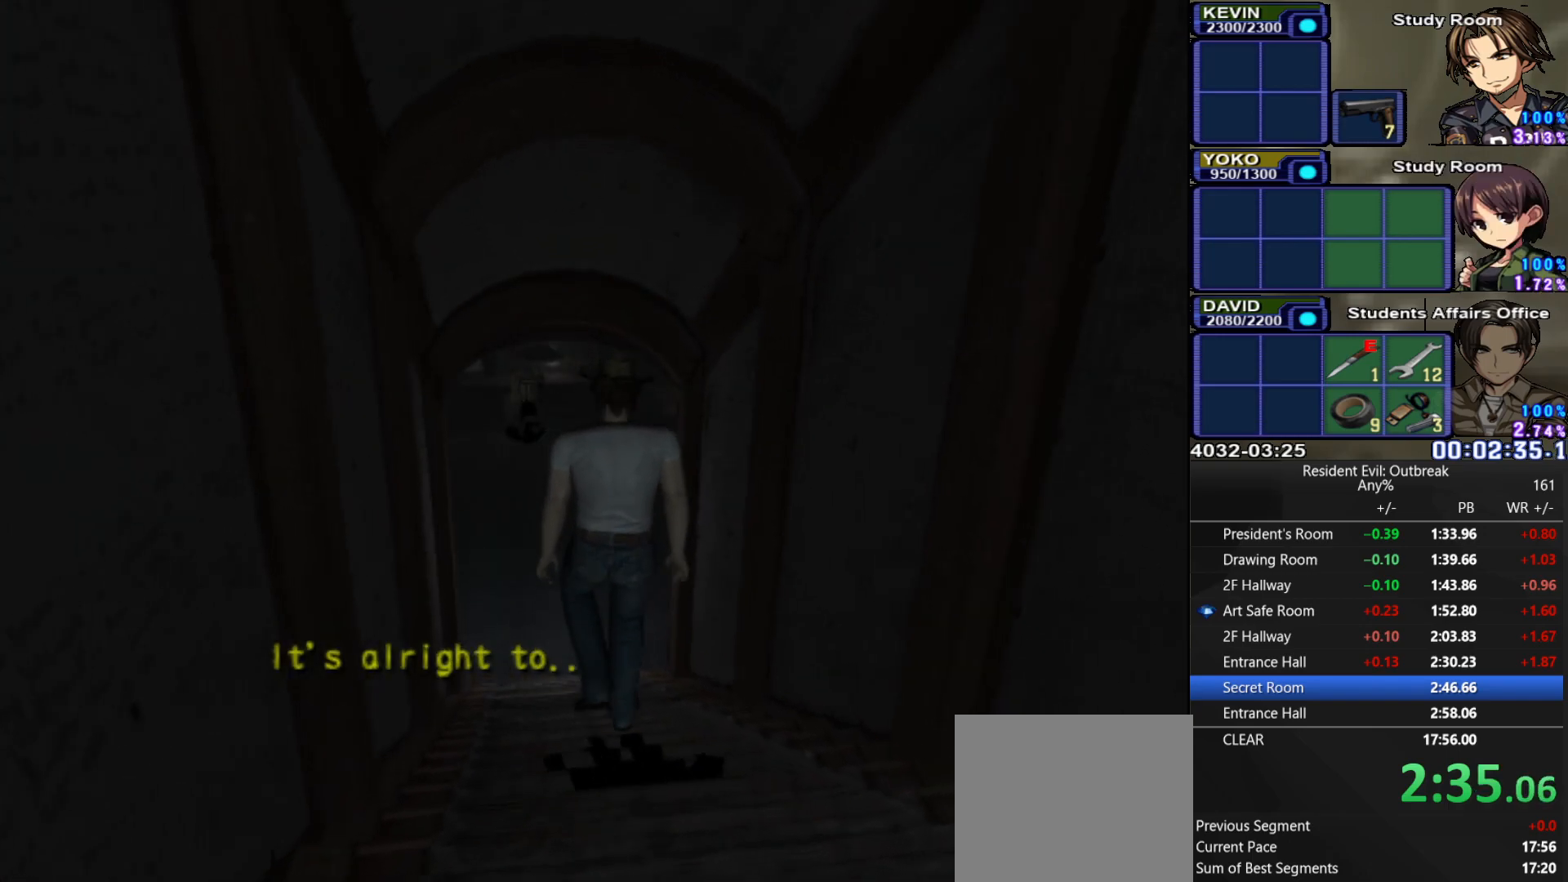
{"buttons": ["CROSS", "DPAD_UP"], "left_stick": "center", "right_stick": "center", "events": []}
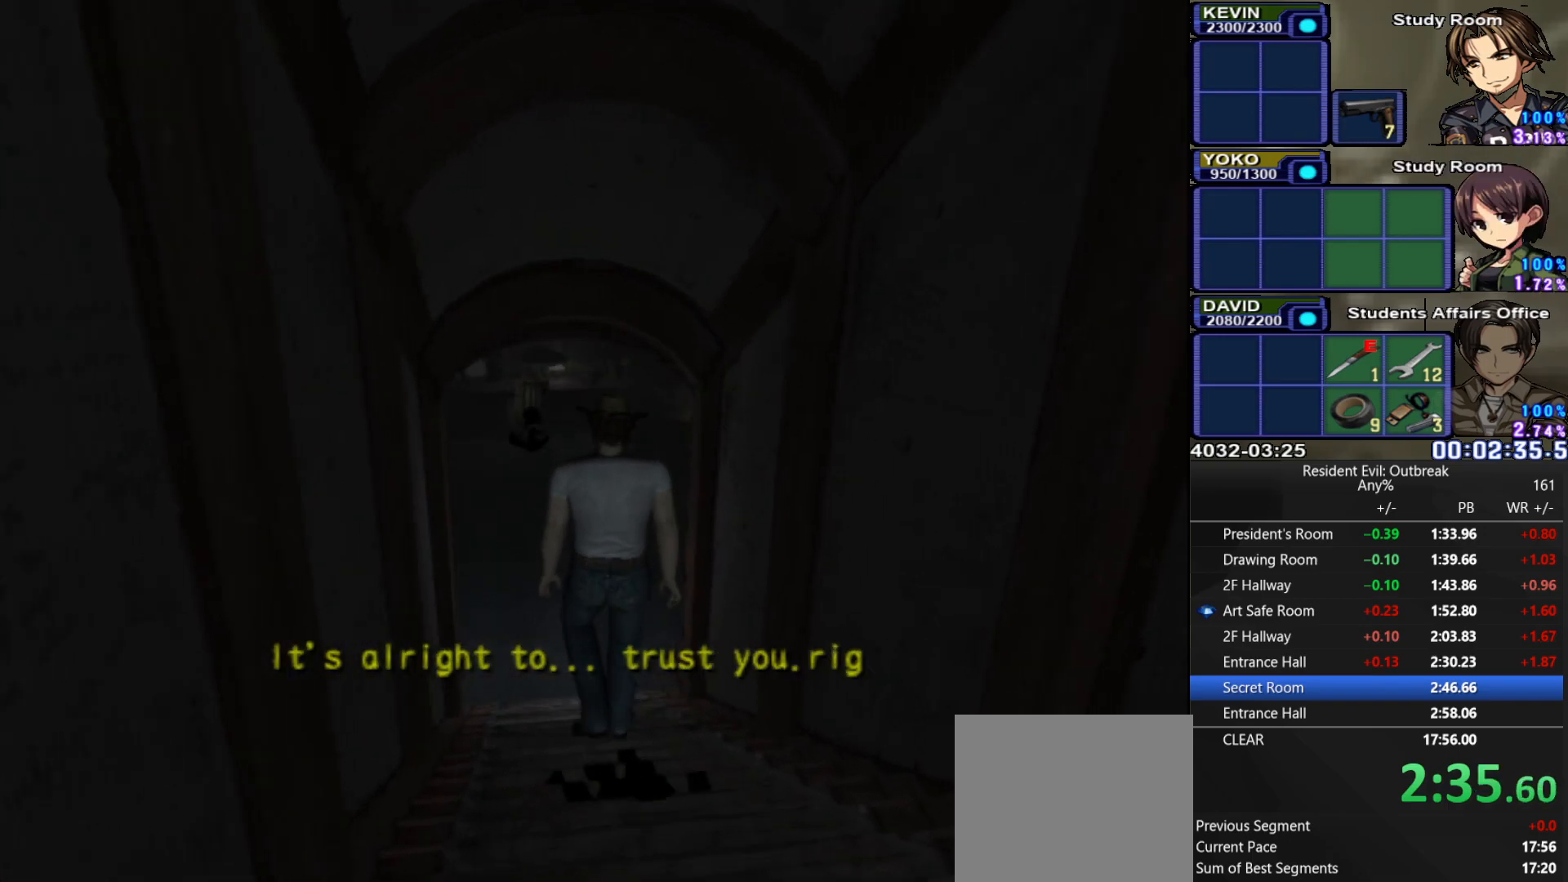
{"buttons": ["CROSS", "DPAD_UP"], "left_stick": "center", "right_stick": "center", "events": []}
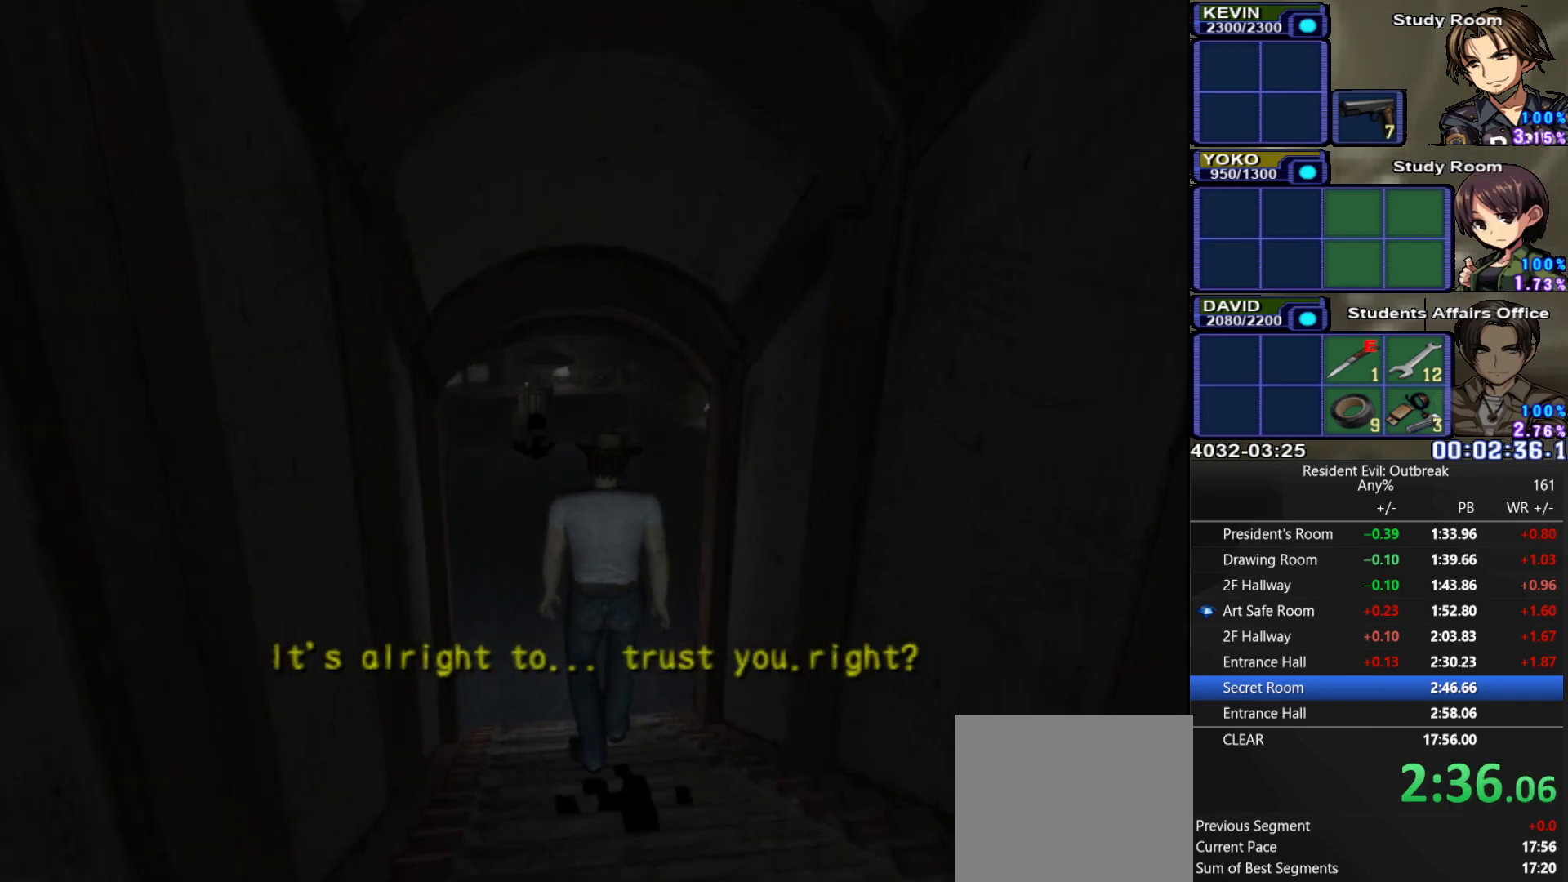
{"buttons": ["CROSS", "DPAD_UP"], "left_stick": "center", "right_stick": "center", "events": [[67, "R2", "down"], [133, "SQUARE", "down"], [250, "SQUARE", "up"], [300, "R2", "up"]]}
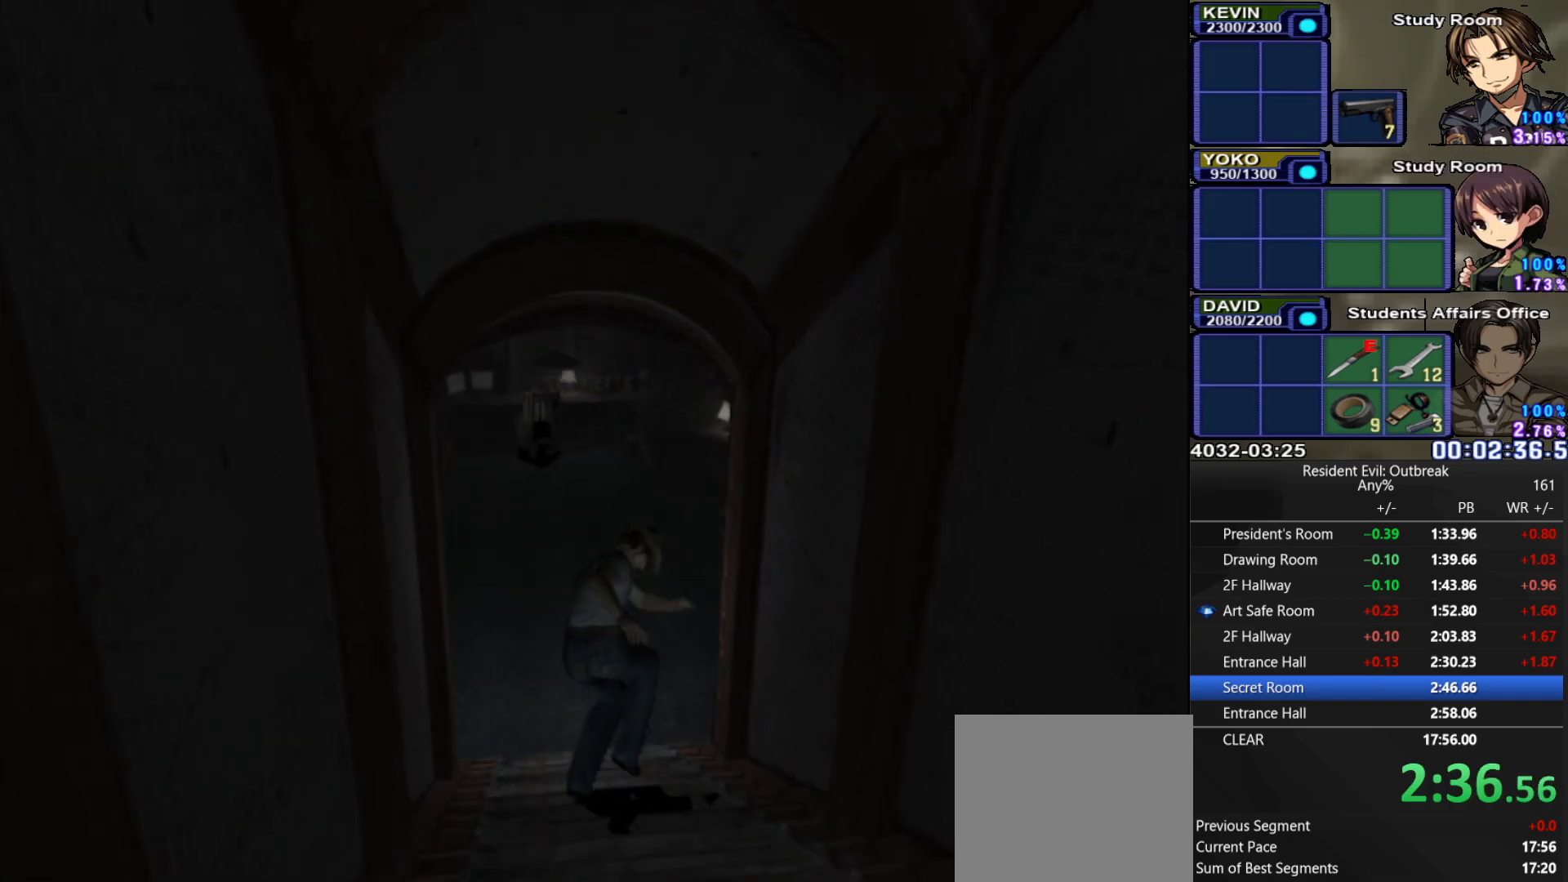
{"buttons": ["CROSS", "DPAD_UP"], "left_stick": "center", "right_stick": "center", "events": []}
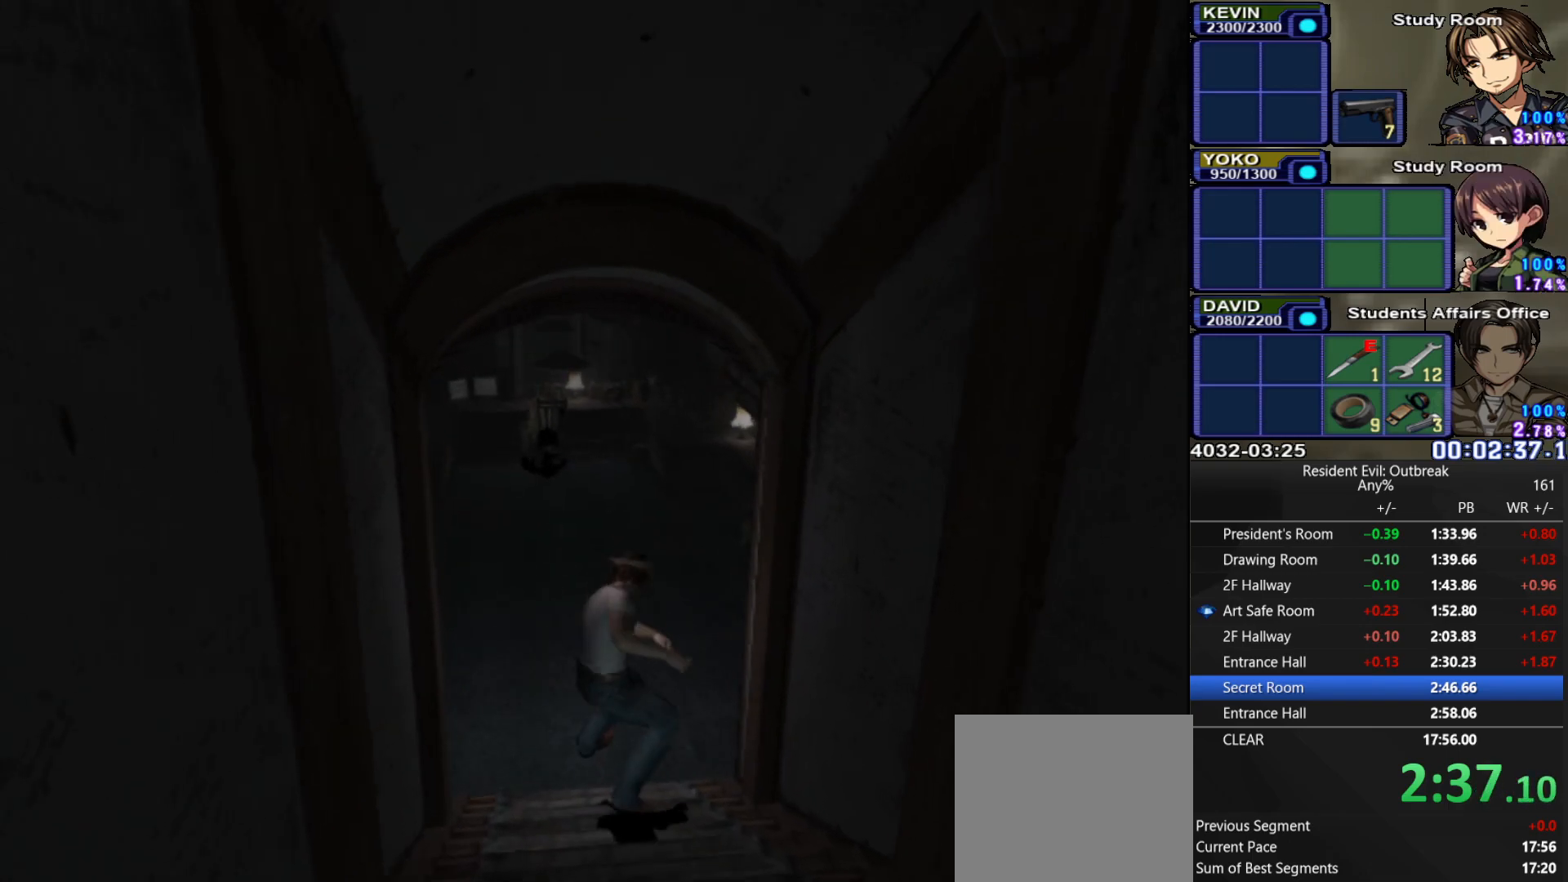
{"buttons": ["CROSS", "DPAD_UP"], "left_stick": "center", "right_stick": "center", "events": []}
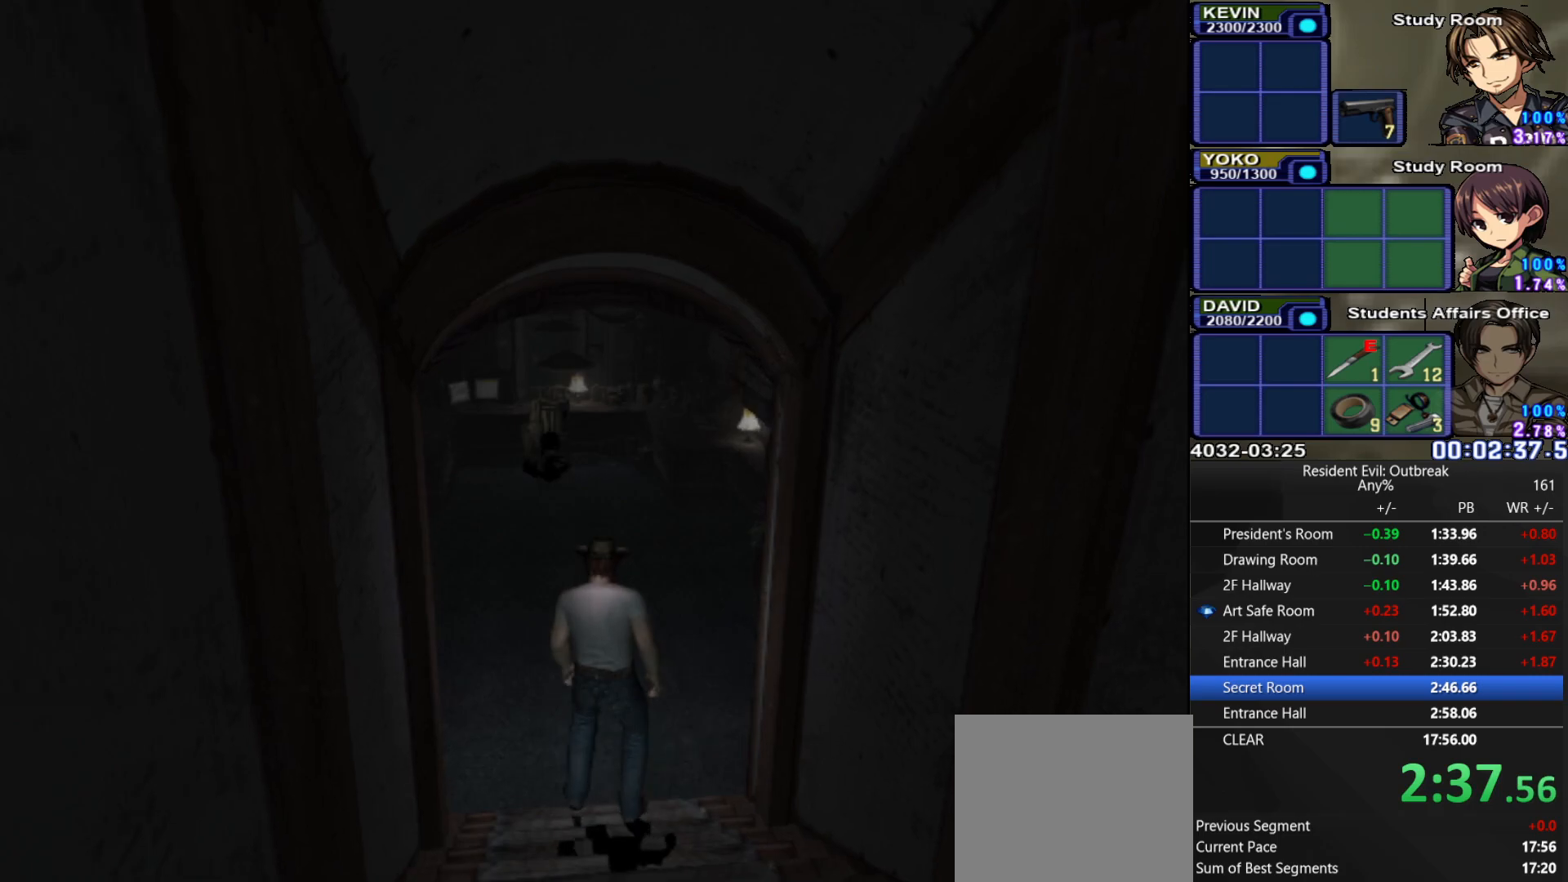
{"buttons": ["CROSS", "DPAD_UP"], "left_stick": "center", "right_stick": "center", "events": []}
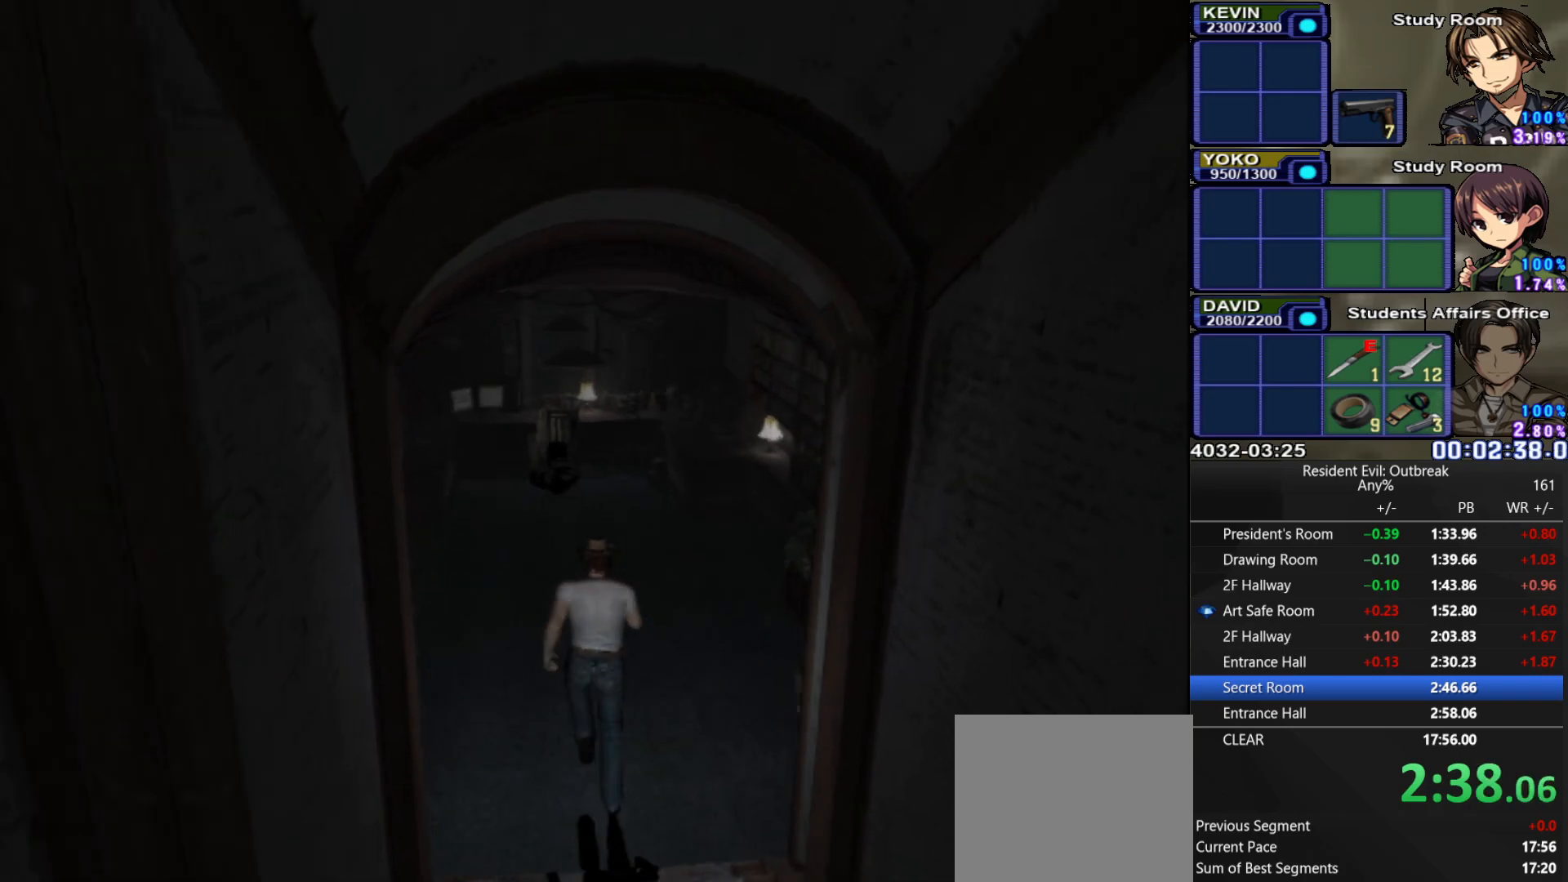
{"buttons": ["CROSS", "DPAD_UP"], "left_stick": "center", "right_stick": "center", "events": []}
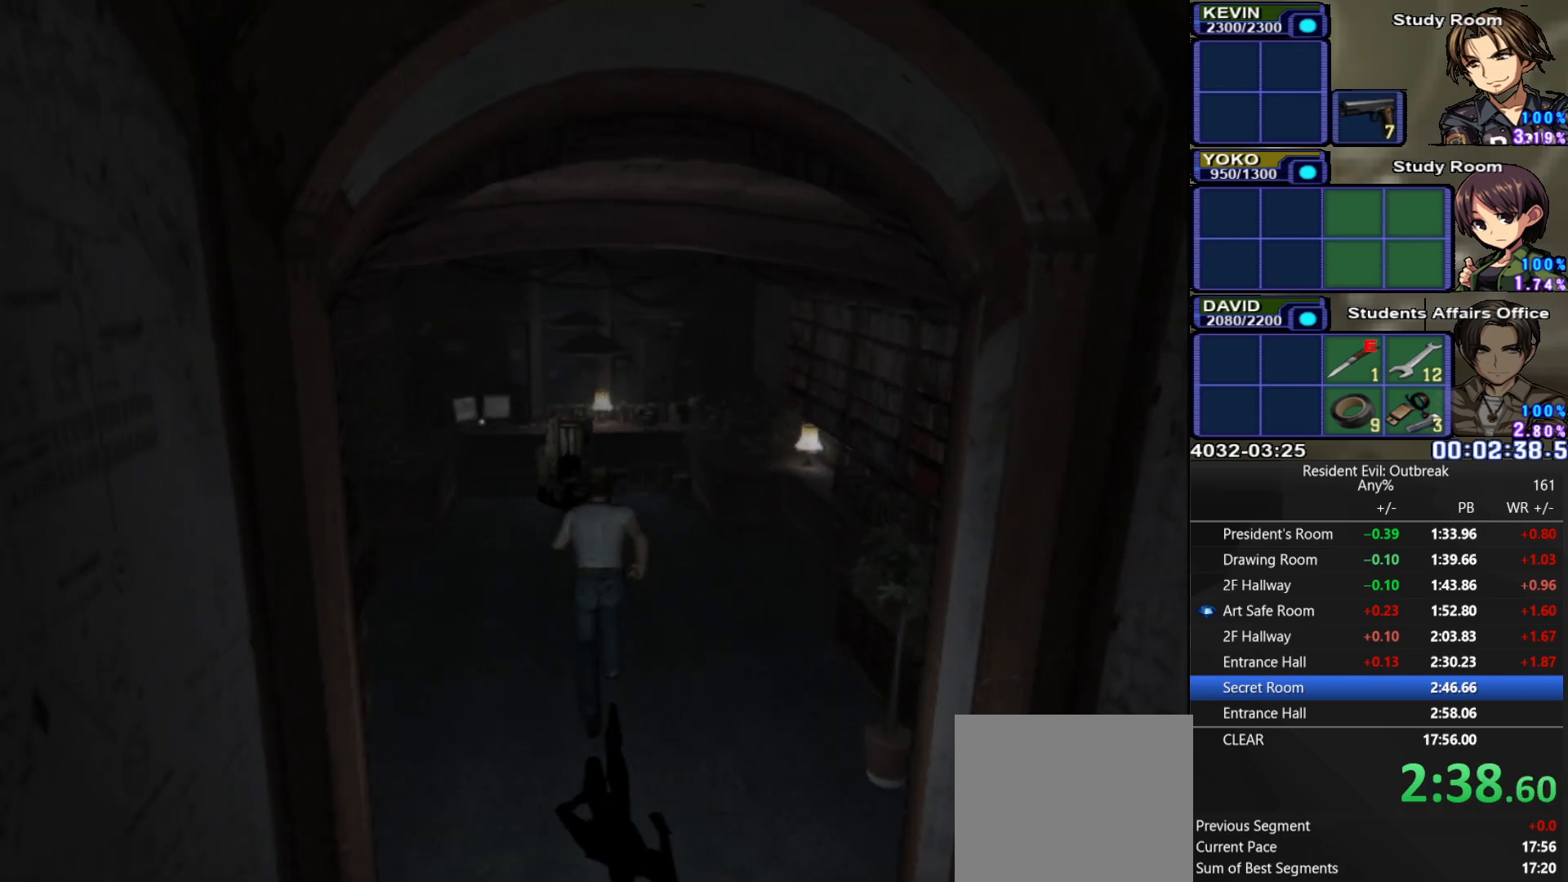
{"buttons": [], "left_stick": "center", "right_stick": "center", "events": [[200, "DPAD_UP", "up"], [233, "CROSS", "up"]]}
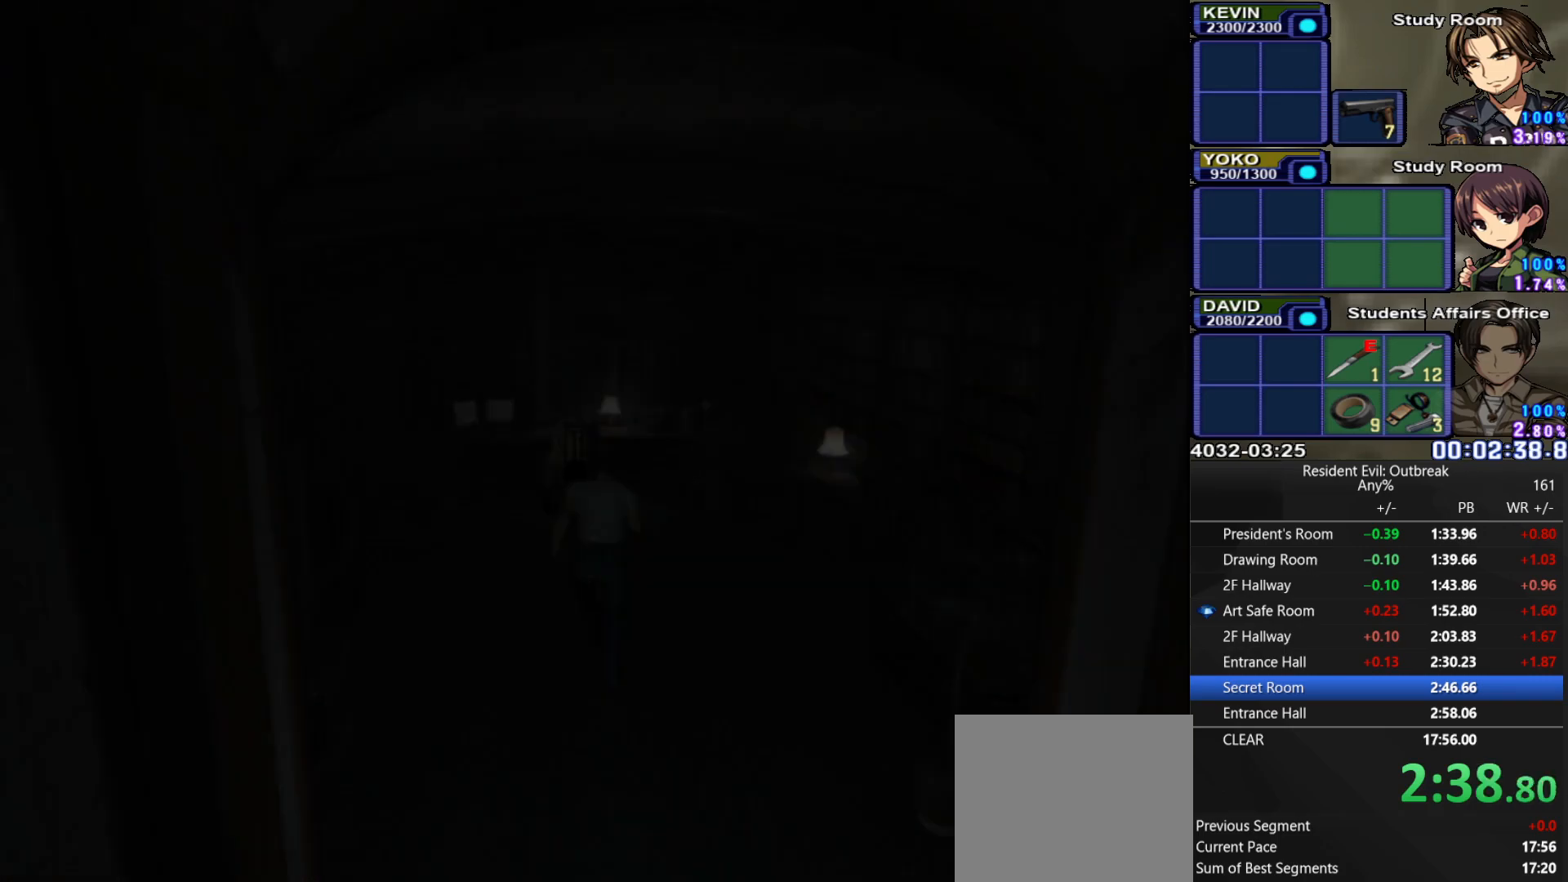
{"buttons": [], "left_stick": "center", "right_stick": "center", "events": []}